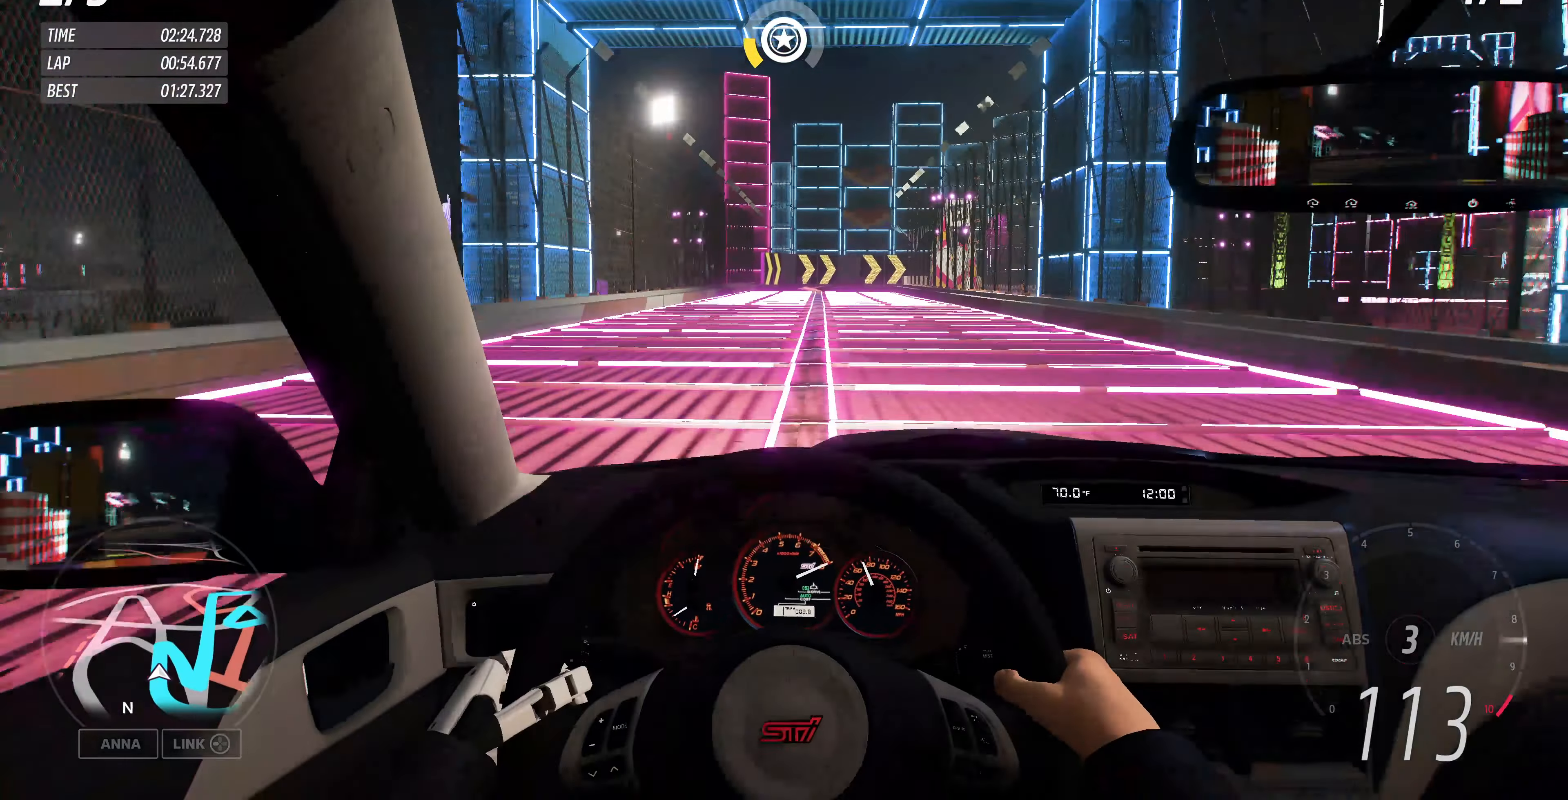
Gameplay with a controller (PlayStation layout); each line is a JSON object with the inputs held at the frame after it. "events" lists button and stick changes between this image and that frame as [ms after this image, input, new state], when the widget could be followed in between.
{"buttons": [], "left_stick": "center", "right_stick": "center", "events": []}
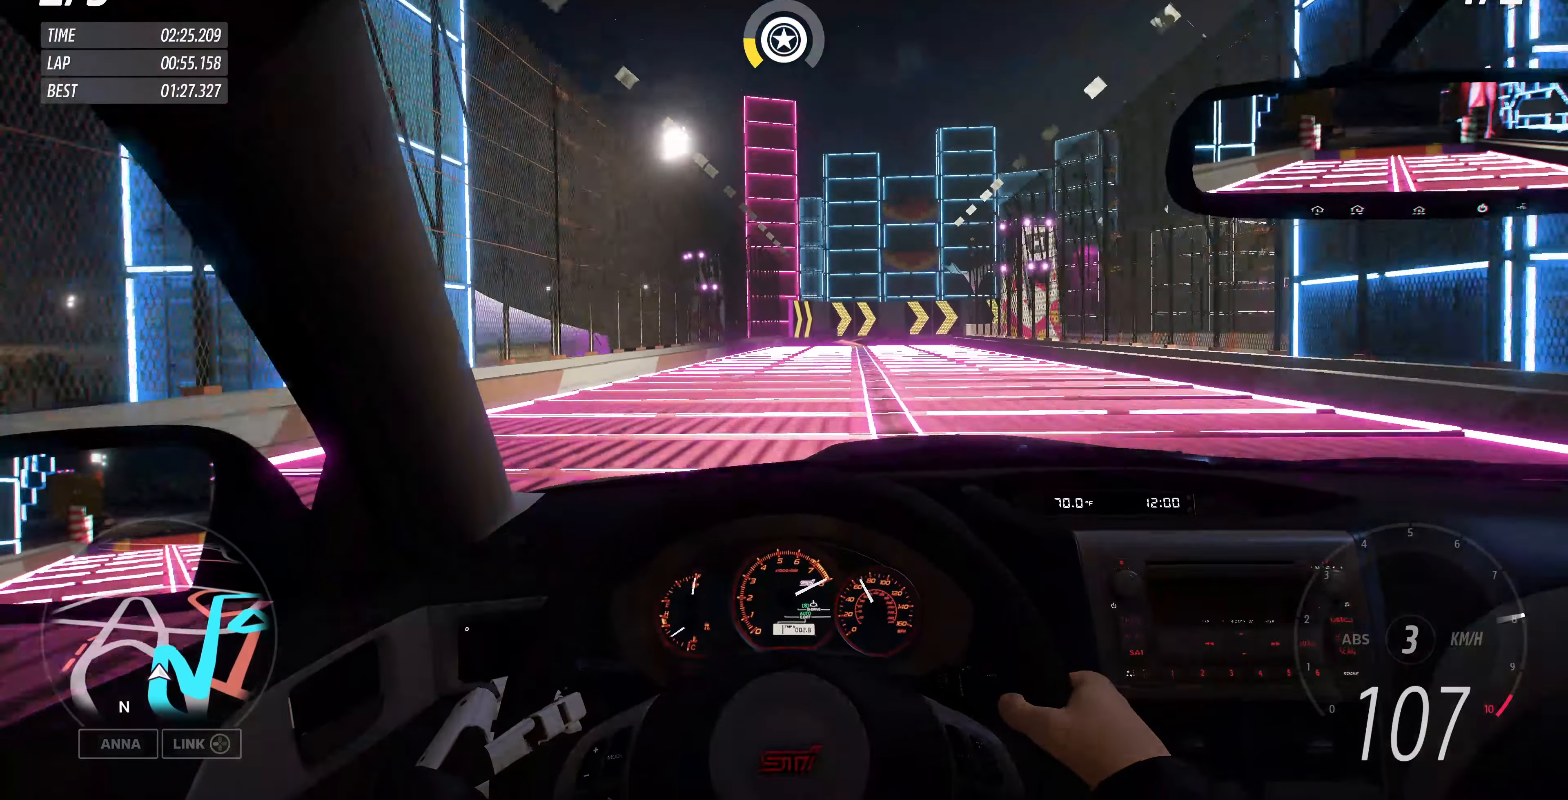
{"buttons": [], "left_stick": "center", "right_stick": "center", "events": [[134, "left_stick", "left"], [200, "left_stick", "up-left"], [334, "left_stick", "center"]]}
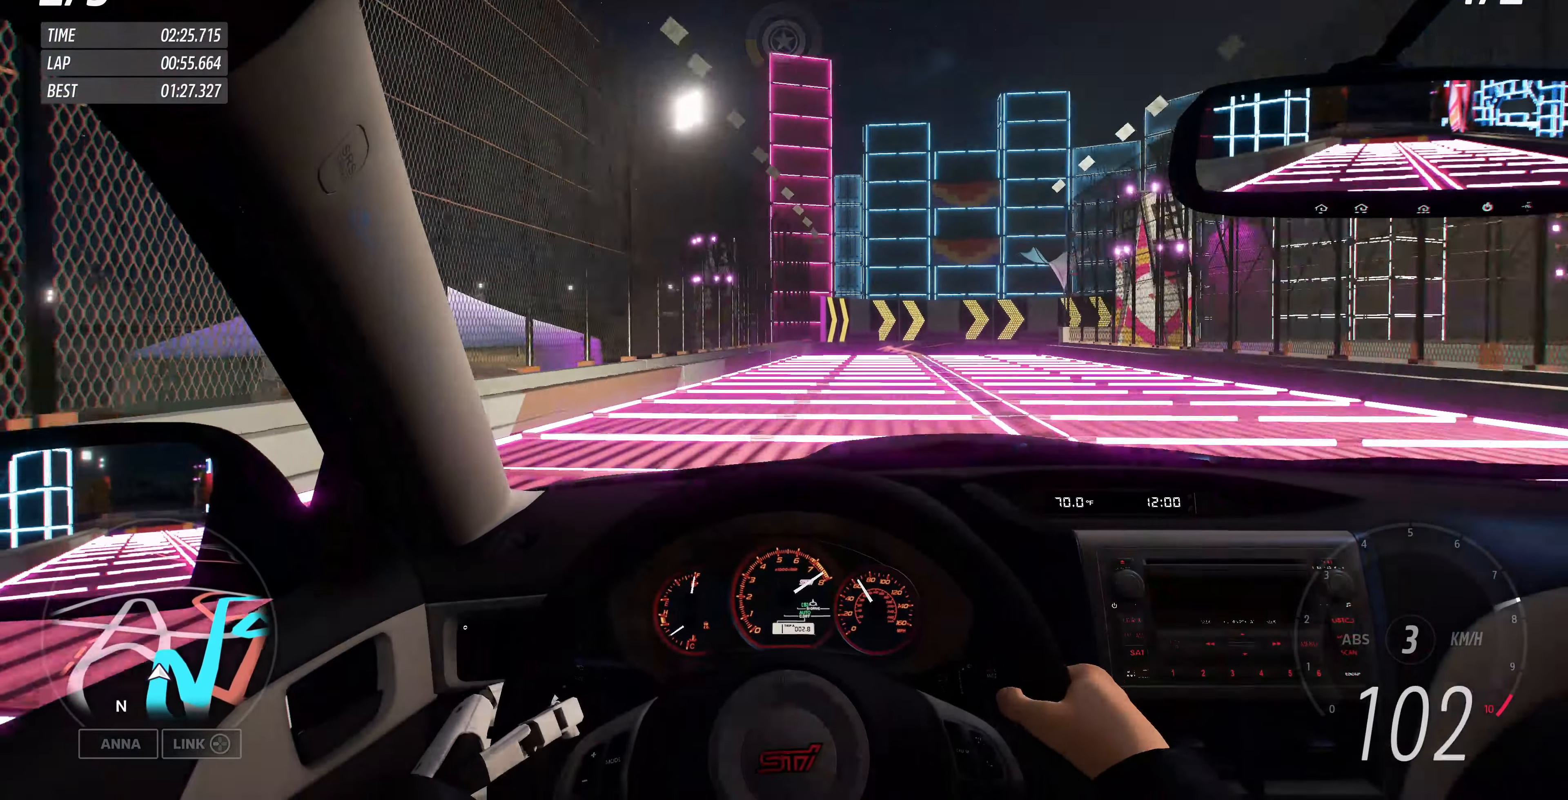
{"buttons": [], "left_stick": "right", "right_stick": "center", "events": [[467, "left_stick", "right"]]}
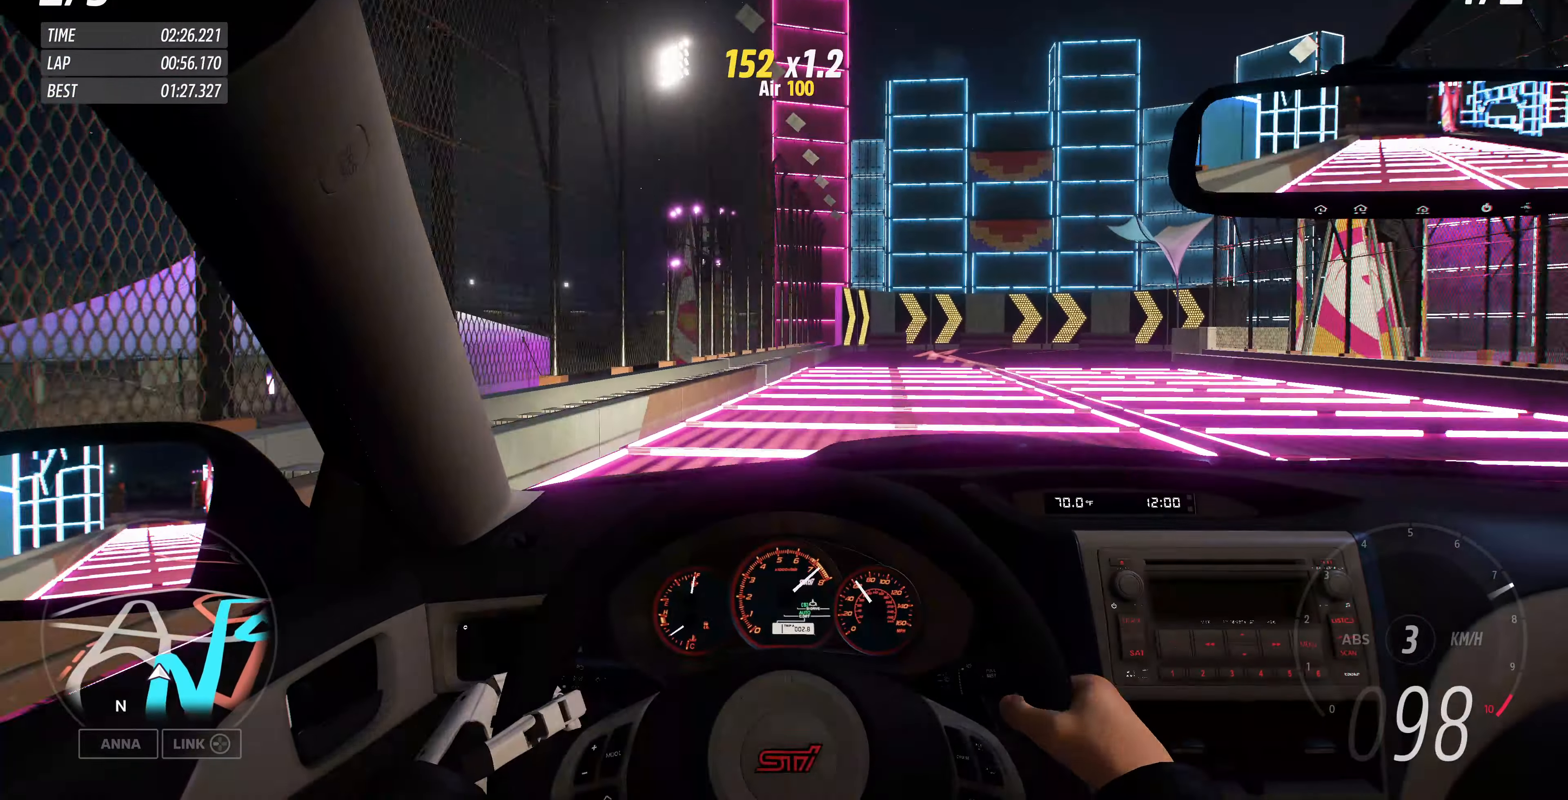
{"buttons": [], "left_stick": "up-left", "right_stick": "center", "events": [[334, "CROSS", "down"], [467, "CROSS", "up"], [467, "left_stick", "up-left"]]}
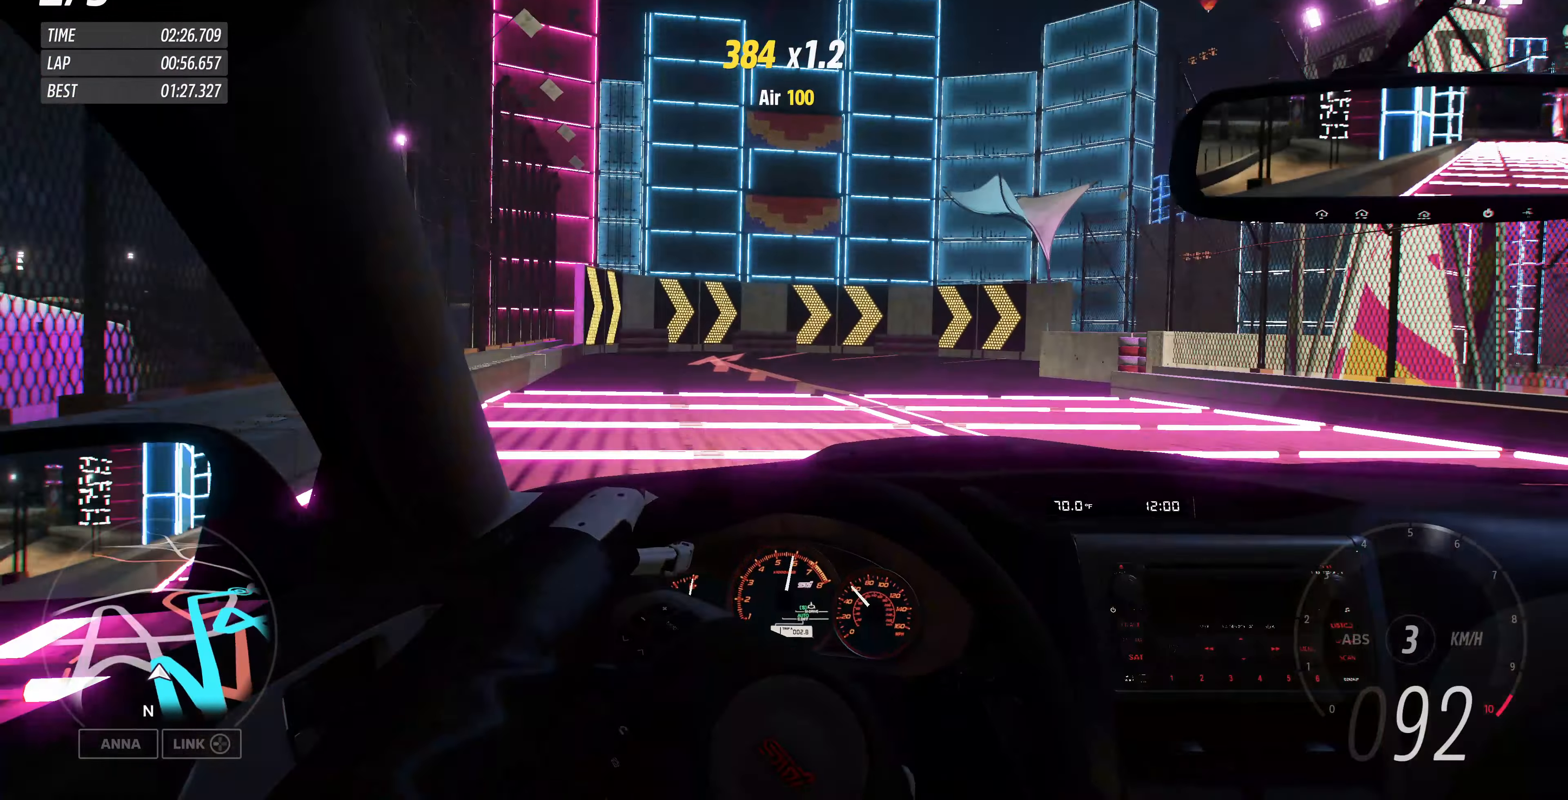
{"buttons": ["CROSS"], "left_stick": "up-right", "right_stick": "center", "events": [[67, "CROSS", "down"], [267, "CROSS", "up"], [267, "left_stick", "up"], [367, "left_stick", "up-right"], [467, "CROSS", "down"]]}
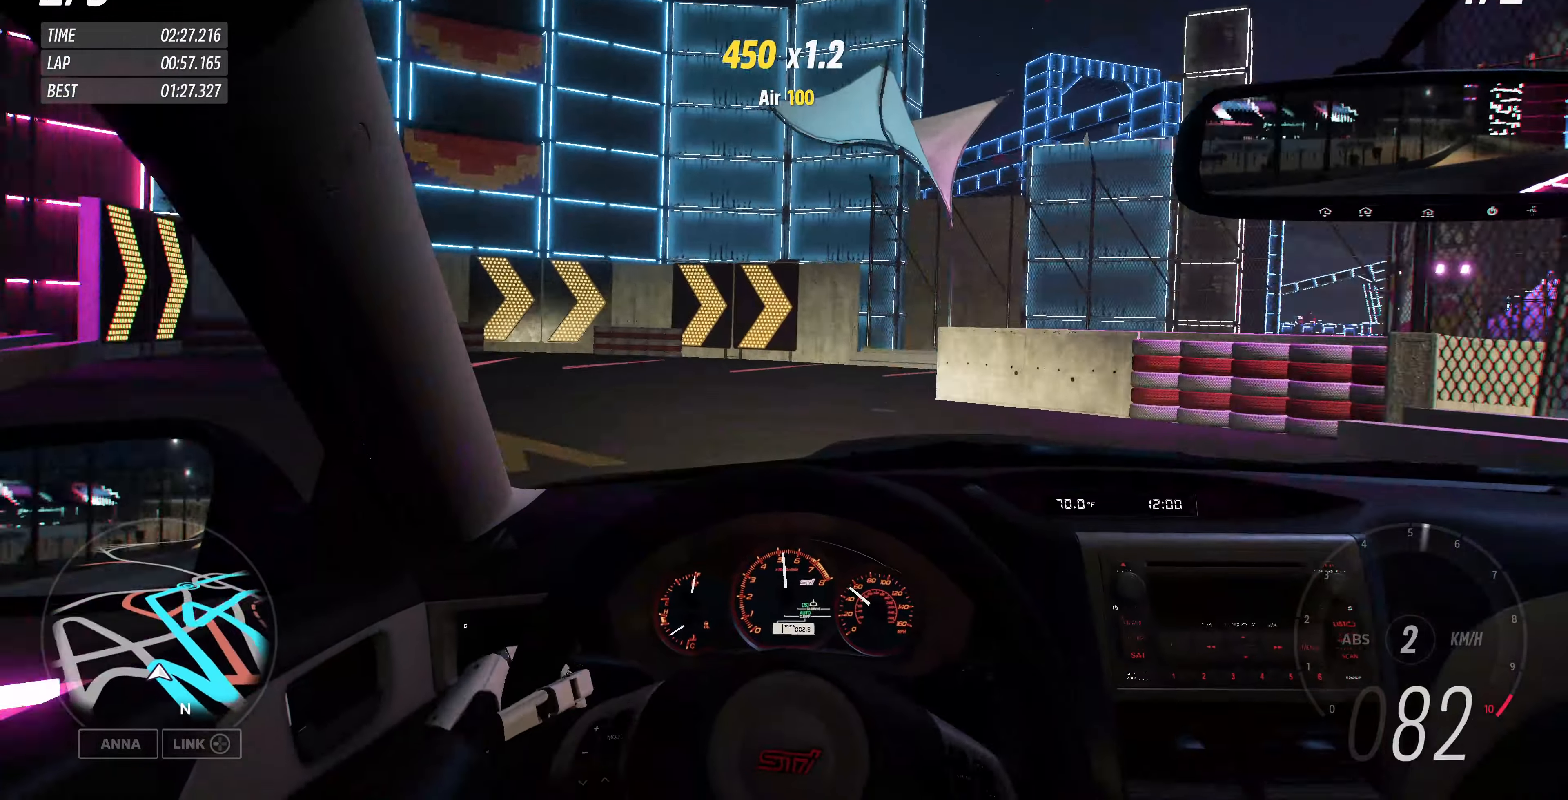
{"buttons": [], "left_stick": "center", "right_stick": "center", "events": [[134, "CROSS", "up"], [234, "left_stick", "center"]]}
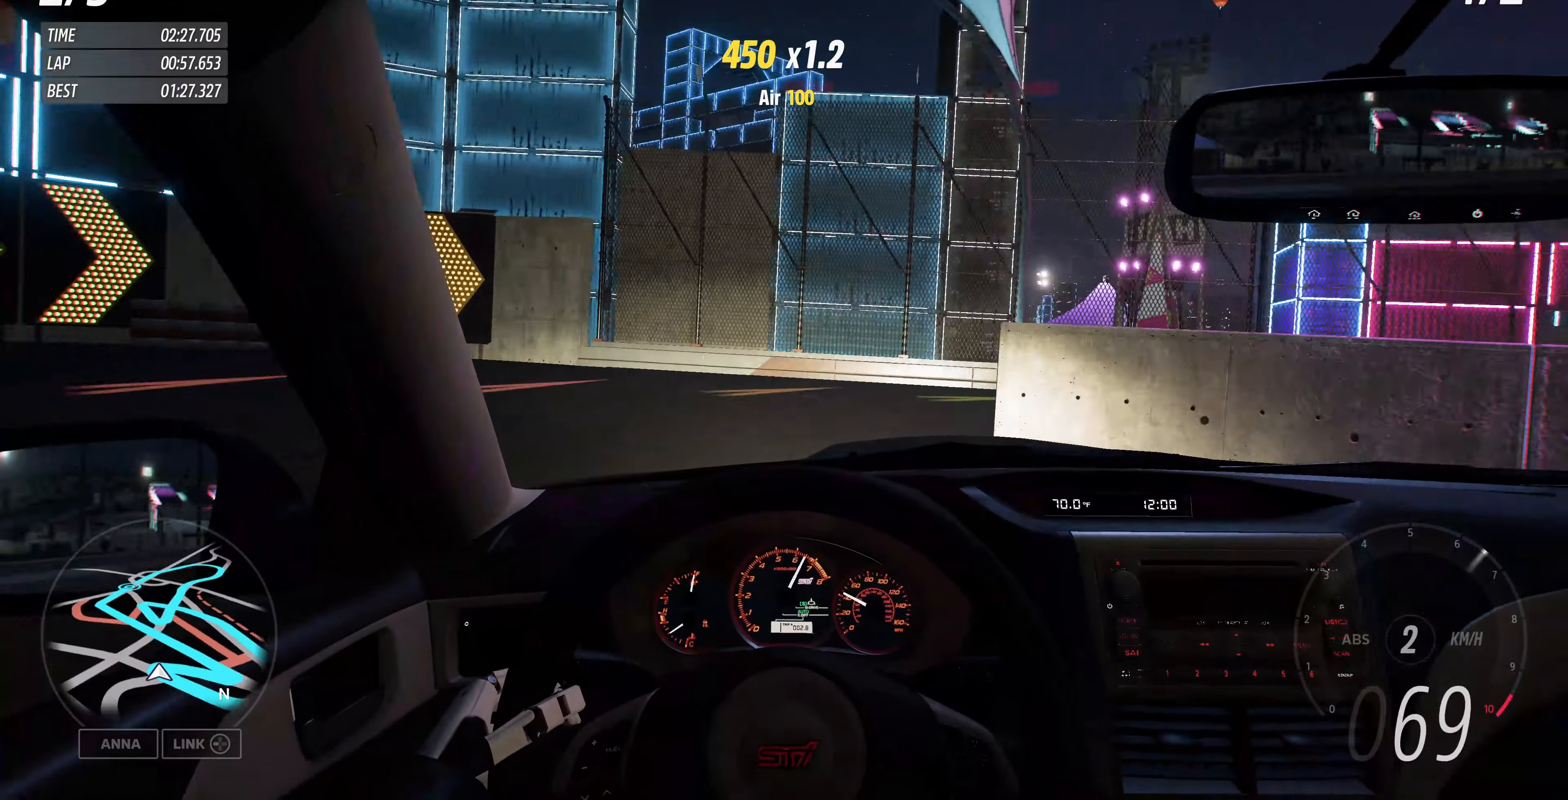
{"buttons": [], "left_stick": "center", "right_stick": "center", "events": []}
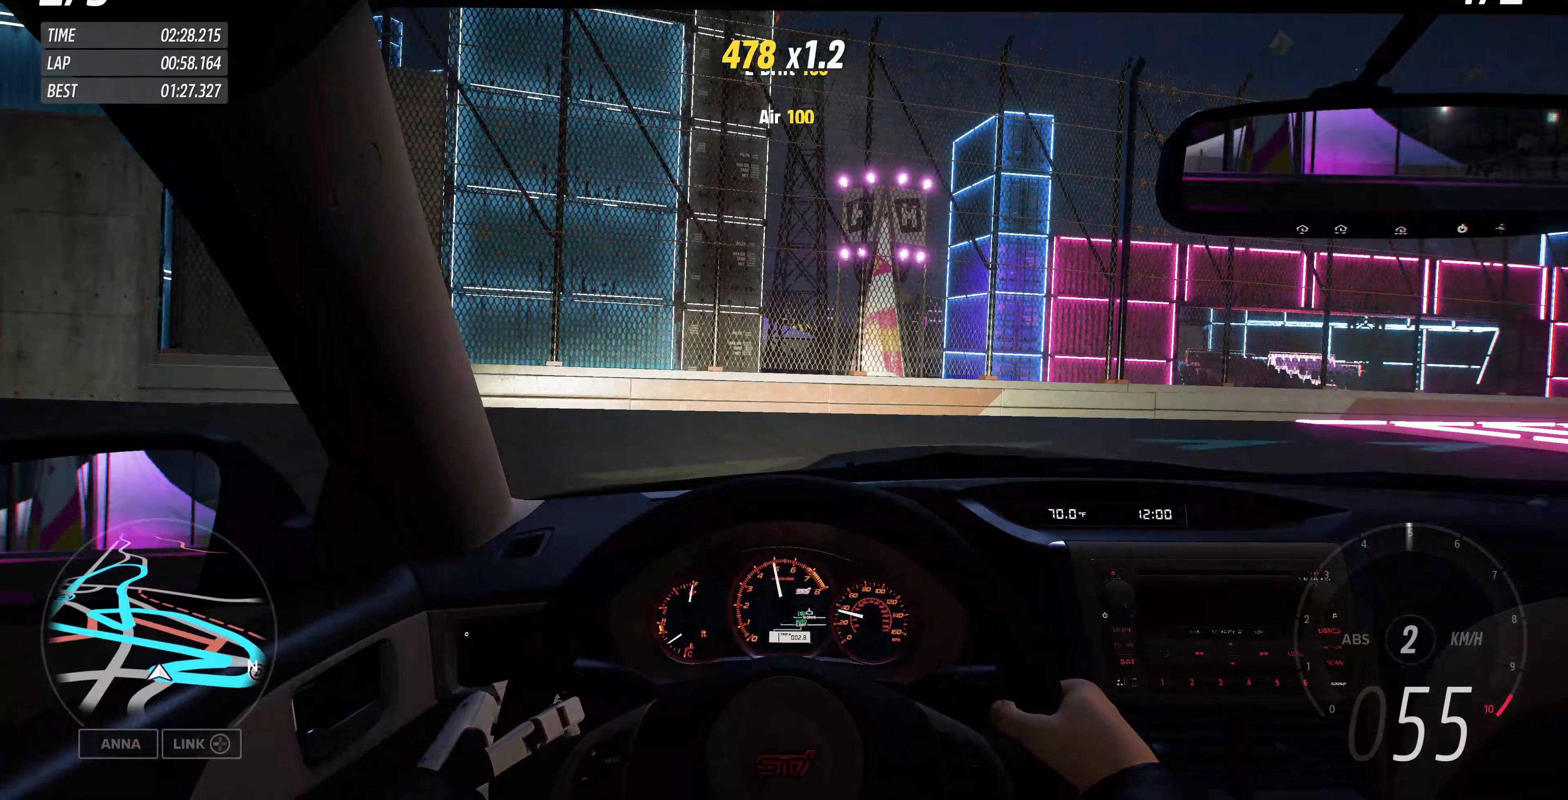
{"buttons": ["R2"], "left_stick": "center", "right_stick": "center", "events": [[400, "R2", "down"]]}
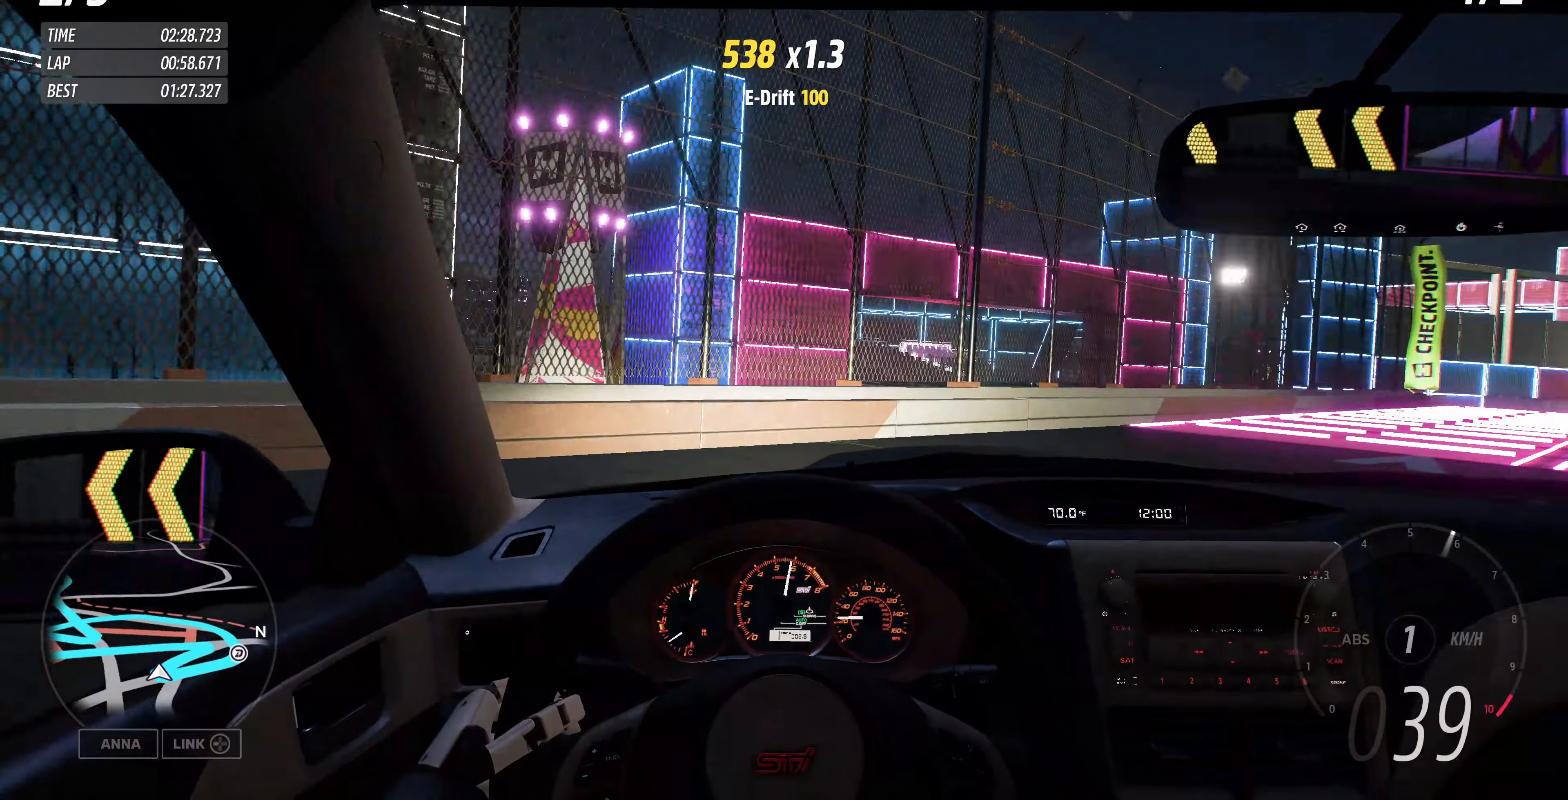
{"buttons": ["R2"], "left_stick": "center", "right_stick": "center", "events": []}
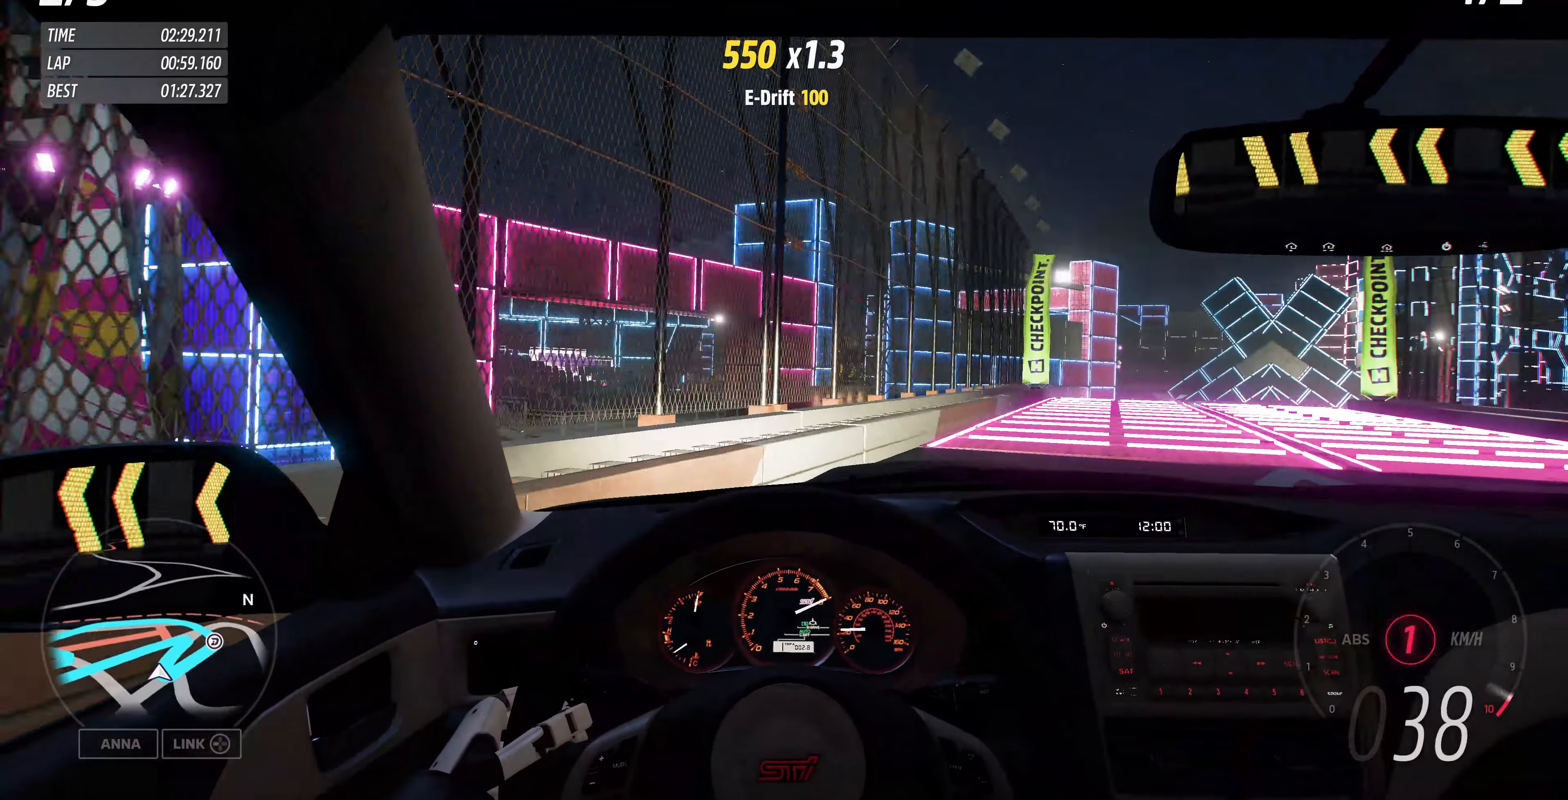
{"buttons": ["R2"], "left_stick": "center", "right_stick": "center", "events": [[67, "R2", "up"], [200, "R2", "down"]]}
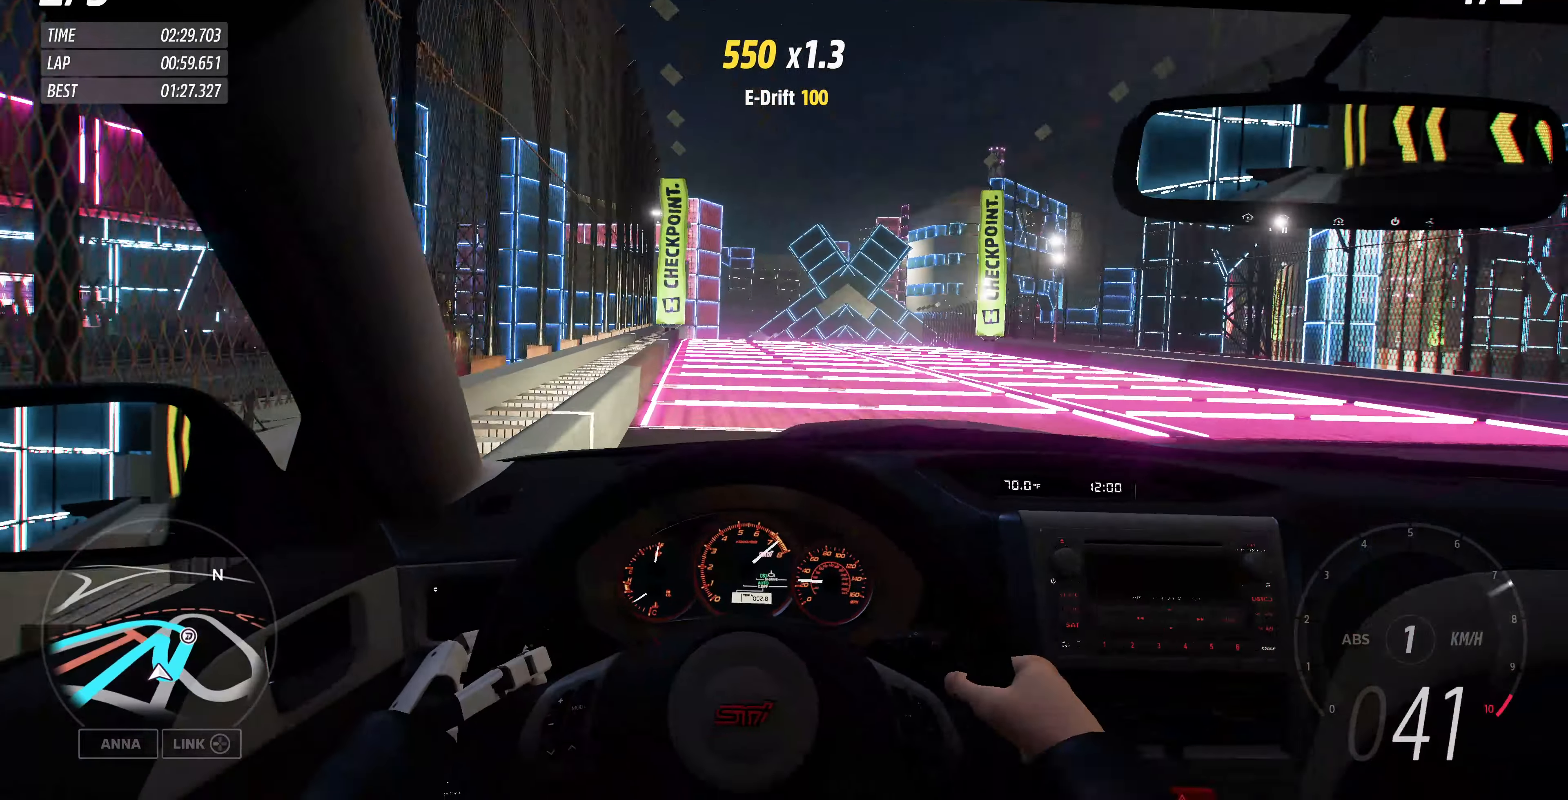
{"buttons": ["R2"], "left_stick": "center", "right_stick": "center", "events": []}
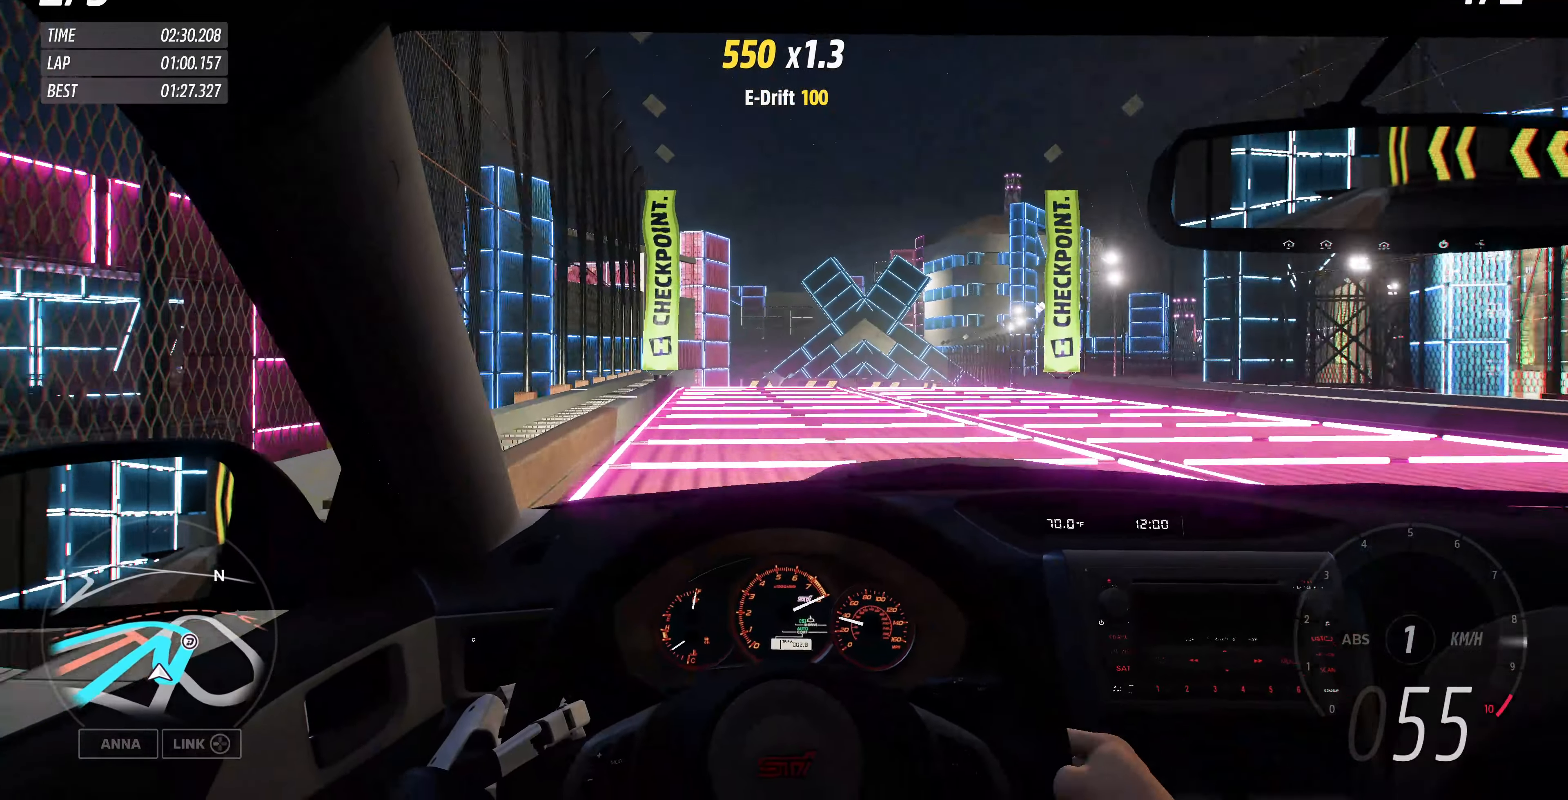
{"buttons": ["R2"], "left_stick": "center", "right_stick": "center", "events": [[300, "left_stick", "right"], [433, "left_stick", "center"]]}
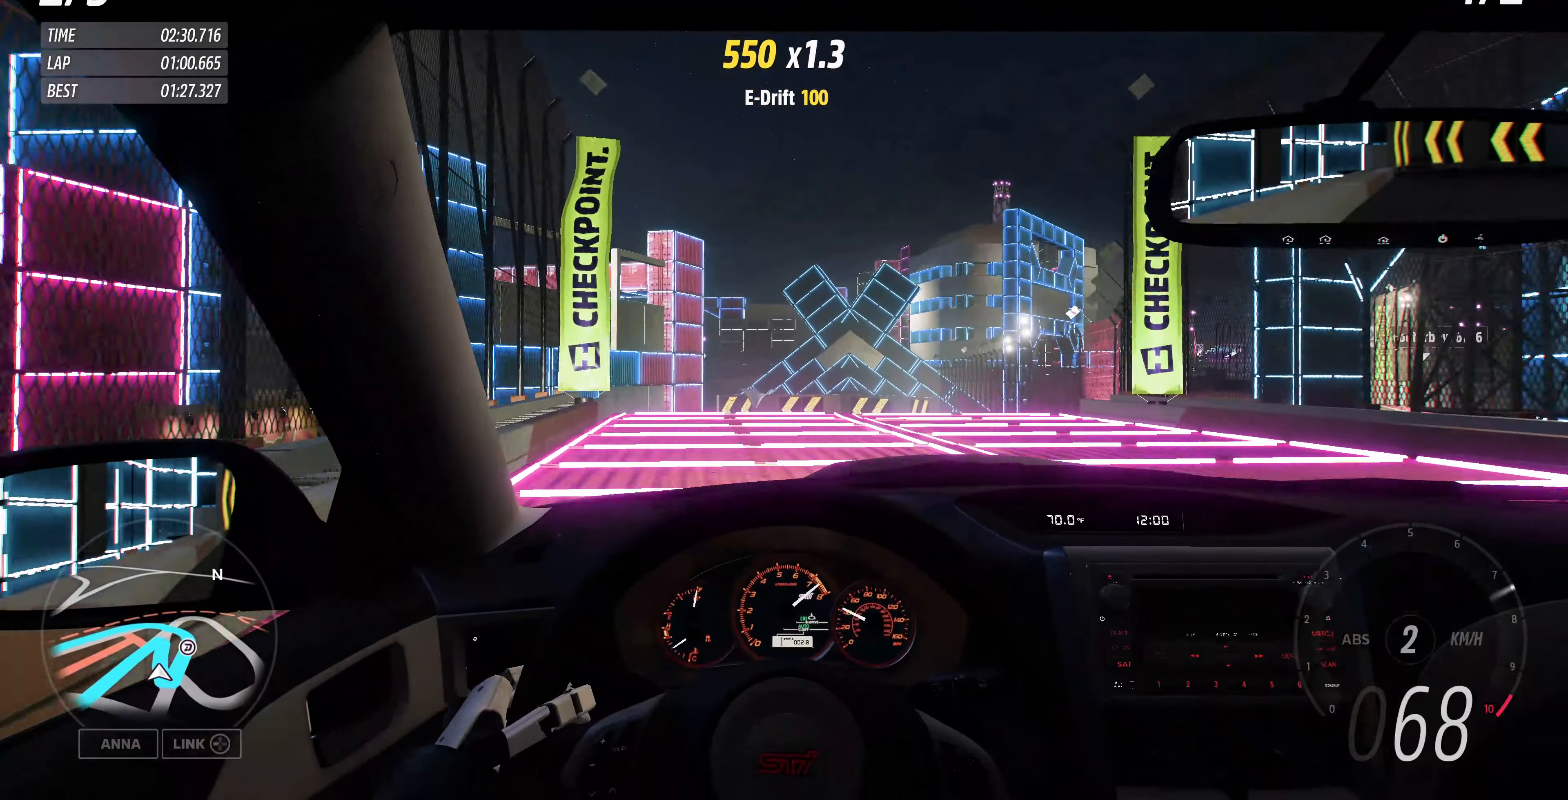
{"buttons": ["R2"], "left_stick": "center", "right_stick": "center", "events": []}
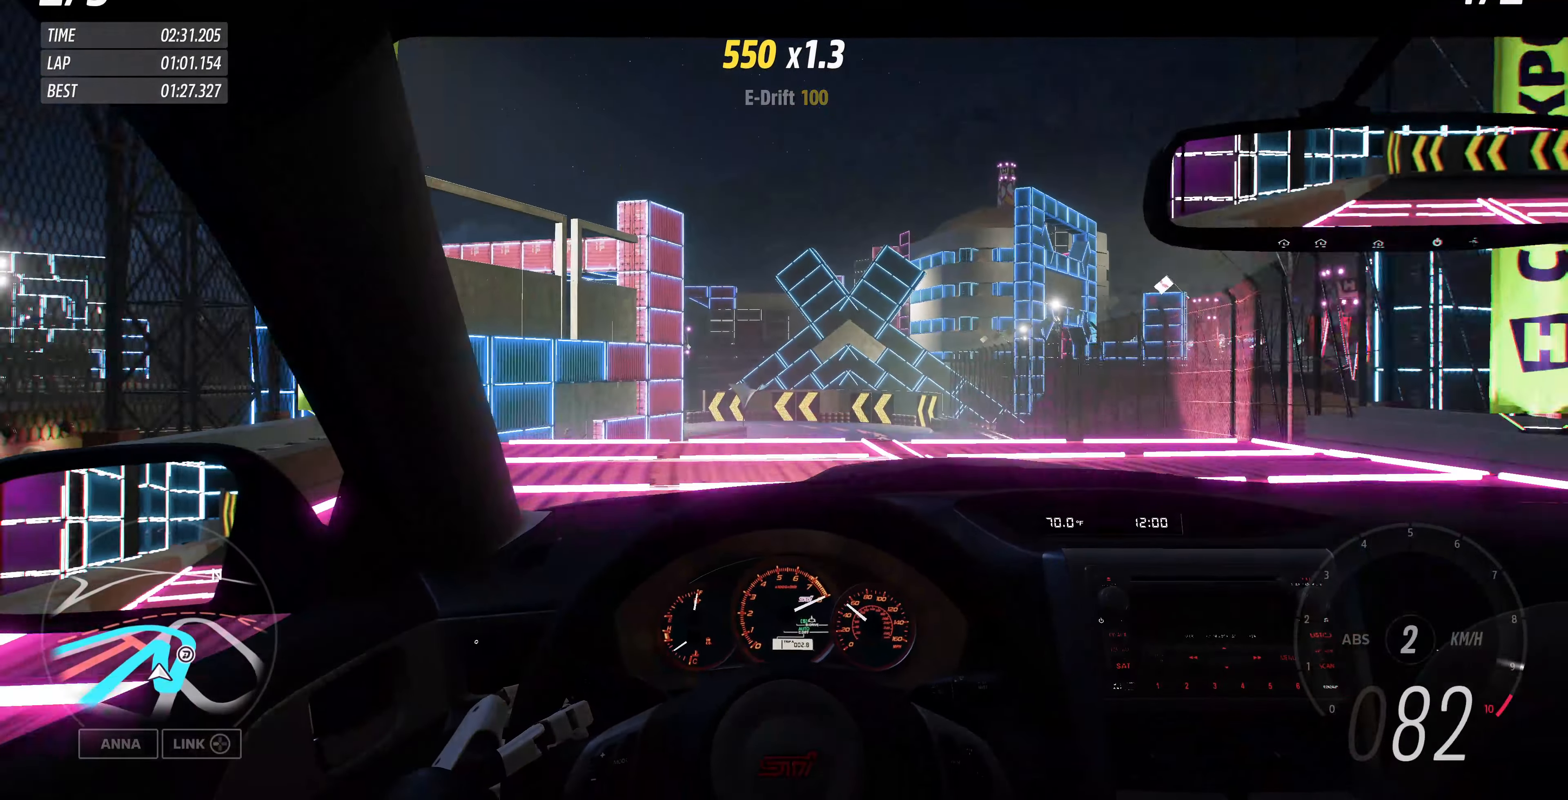
{"buttons": ["R2"], "left_stick": "center", "right_stick": "center", "events": []}
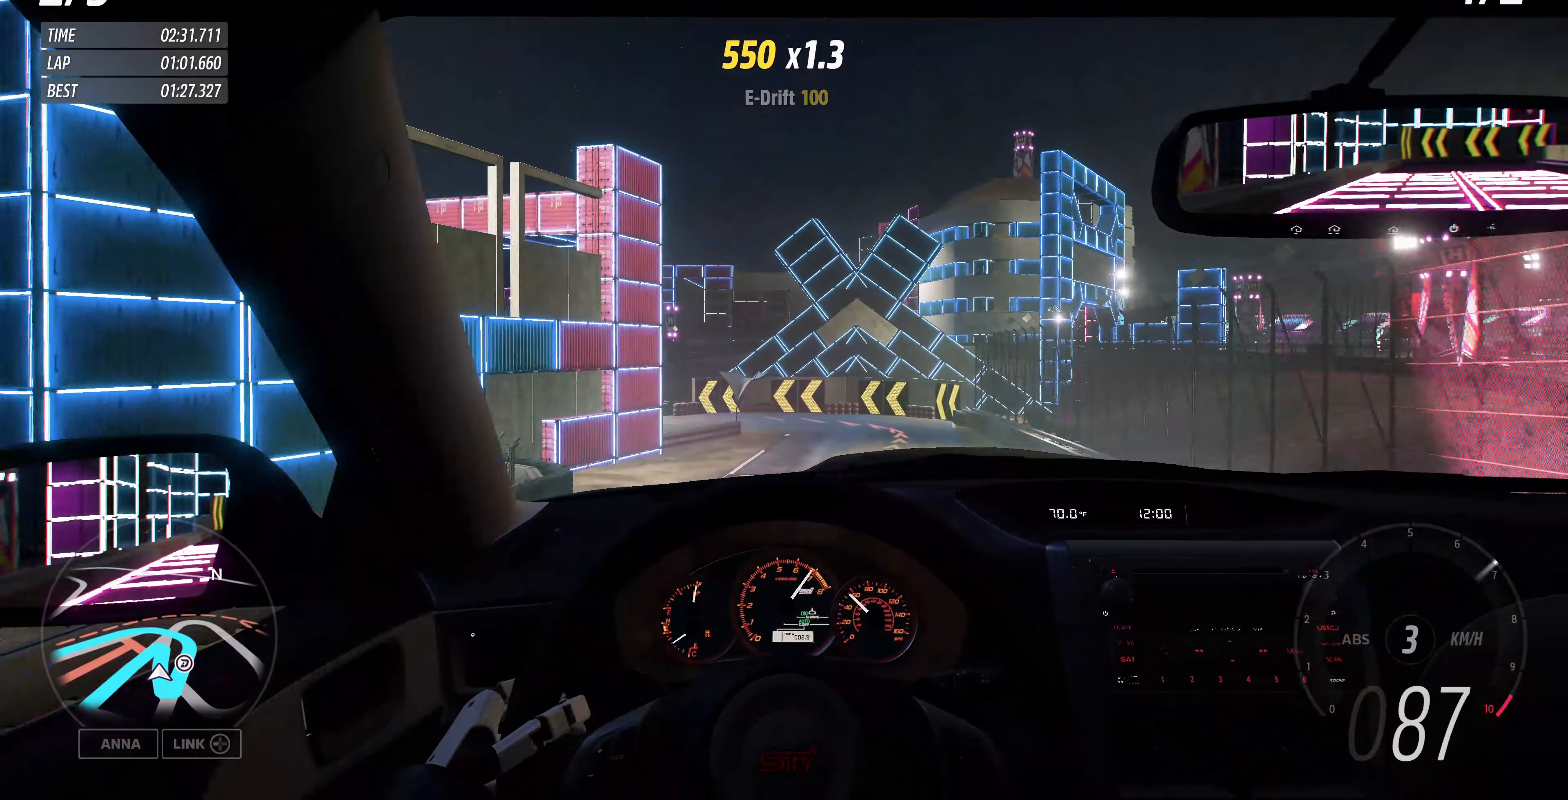
{"buttons": ["R2"], "left_stick": "center", "right_stick": "center", "events": []}
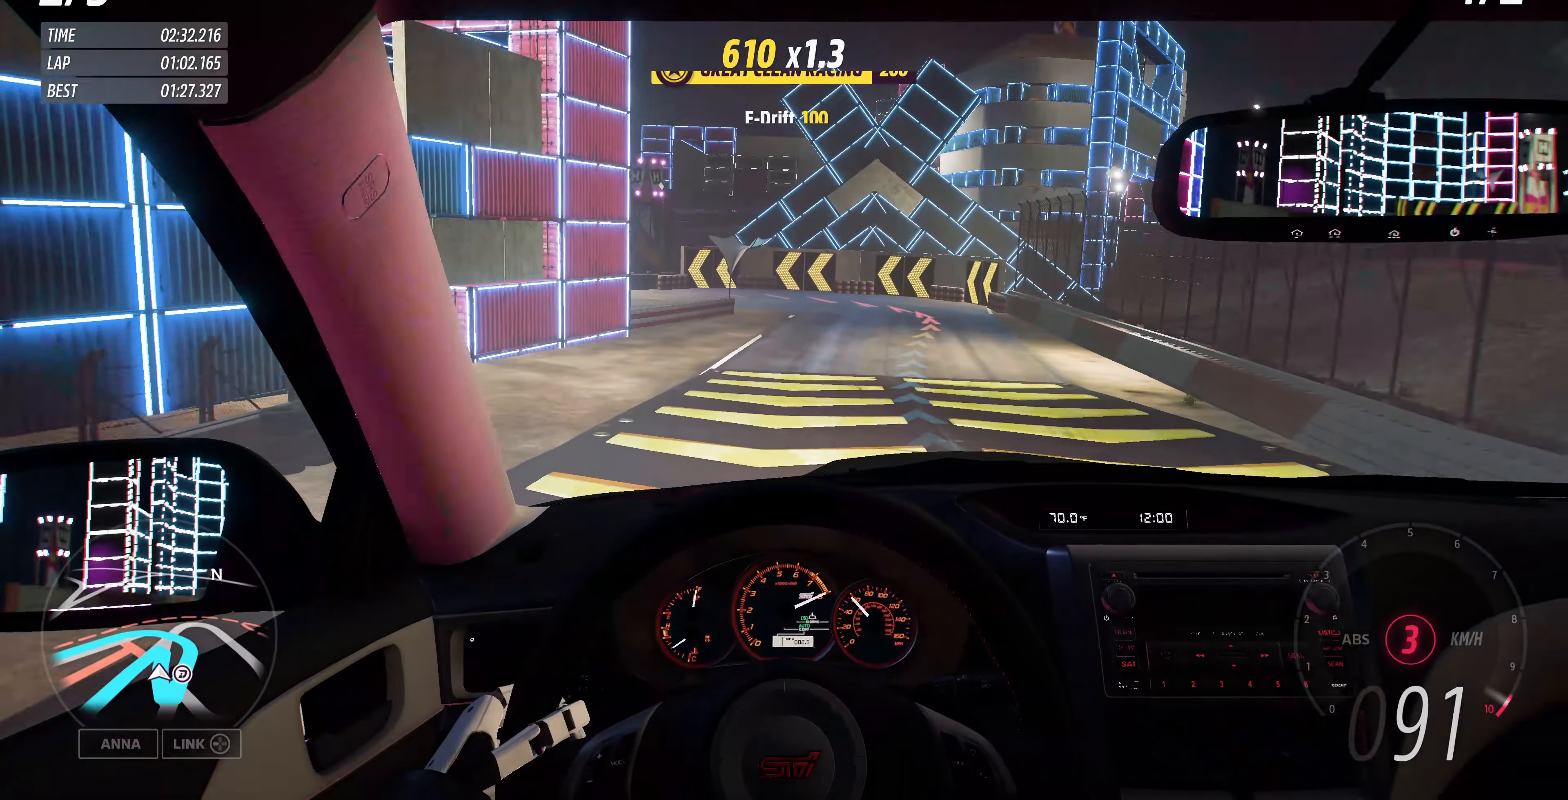
{"buttons": ["R2"], "left_stick": "right", "right_stick": "center", "events": [[233, "left_stick", "right"]]}
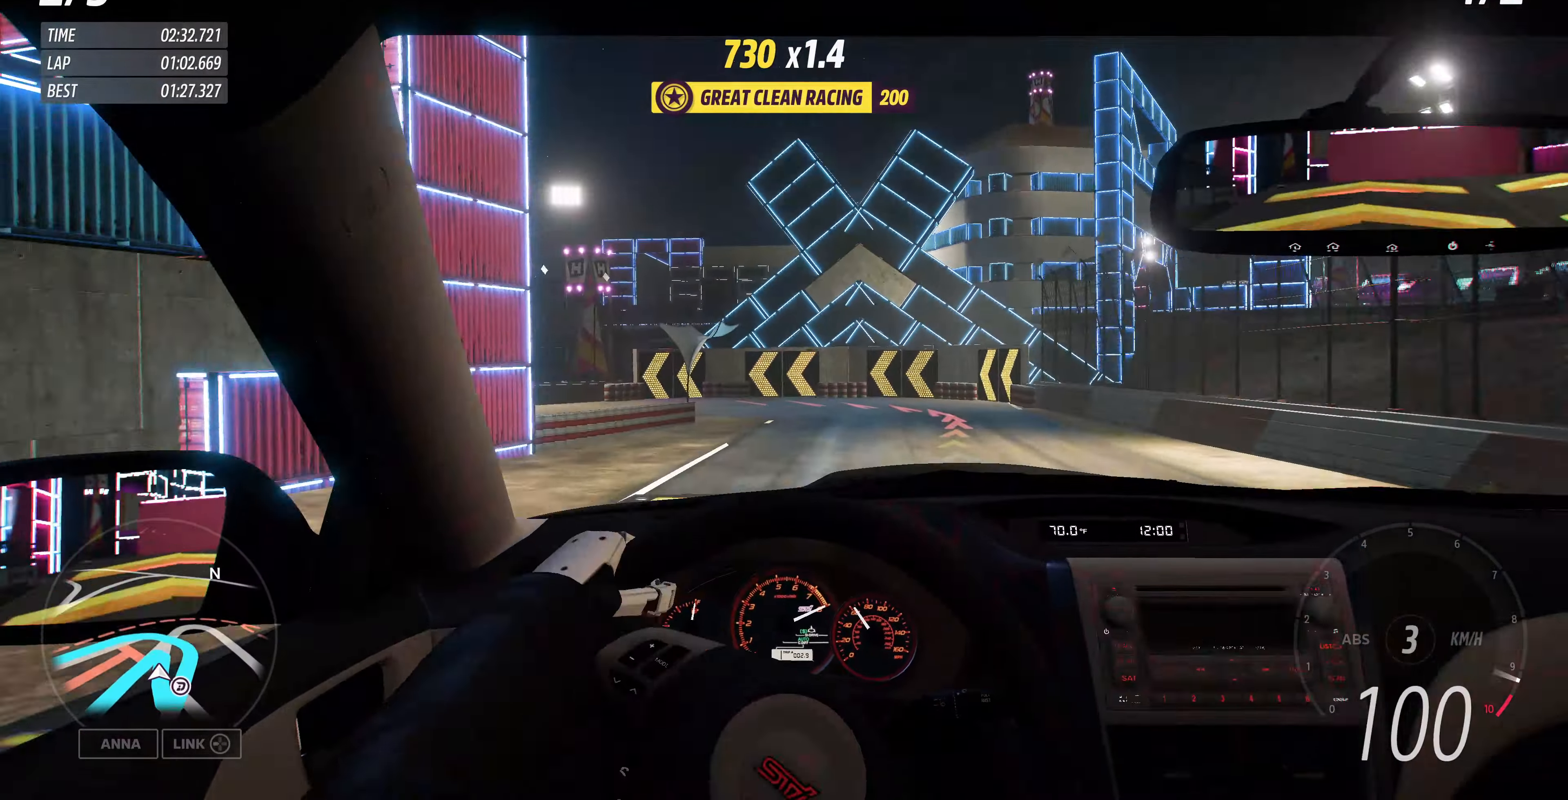
{"buttons": ["CROSS"], "left_stick": "up", "right_stick": "center", "events": [[67, "left_stick", "up"], [367, "R2", "up"], [467, "CROSS", "down"]]}
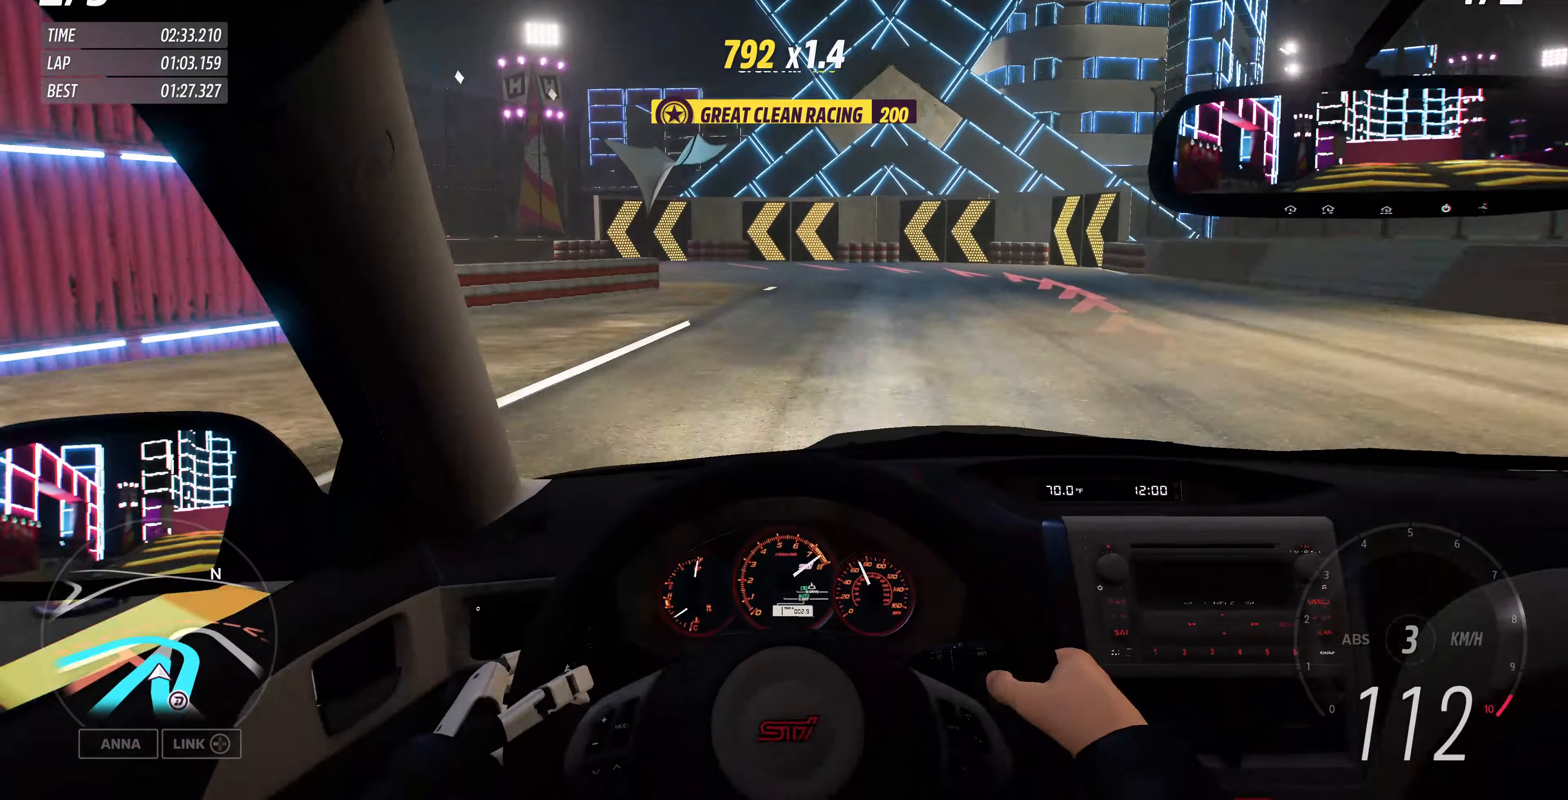
{"buttons": ["CROSS", "L2"], "left_stick": "up", "right_stick": "center", "events": [[167, "left_stick", "up-right"], [300, "L2", "down"], [366, "left_stick", "up"]]}
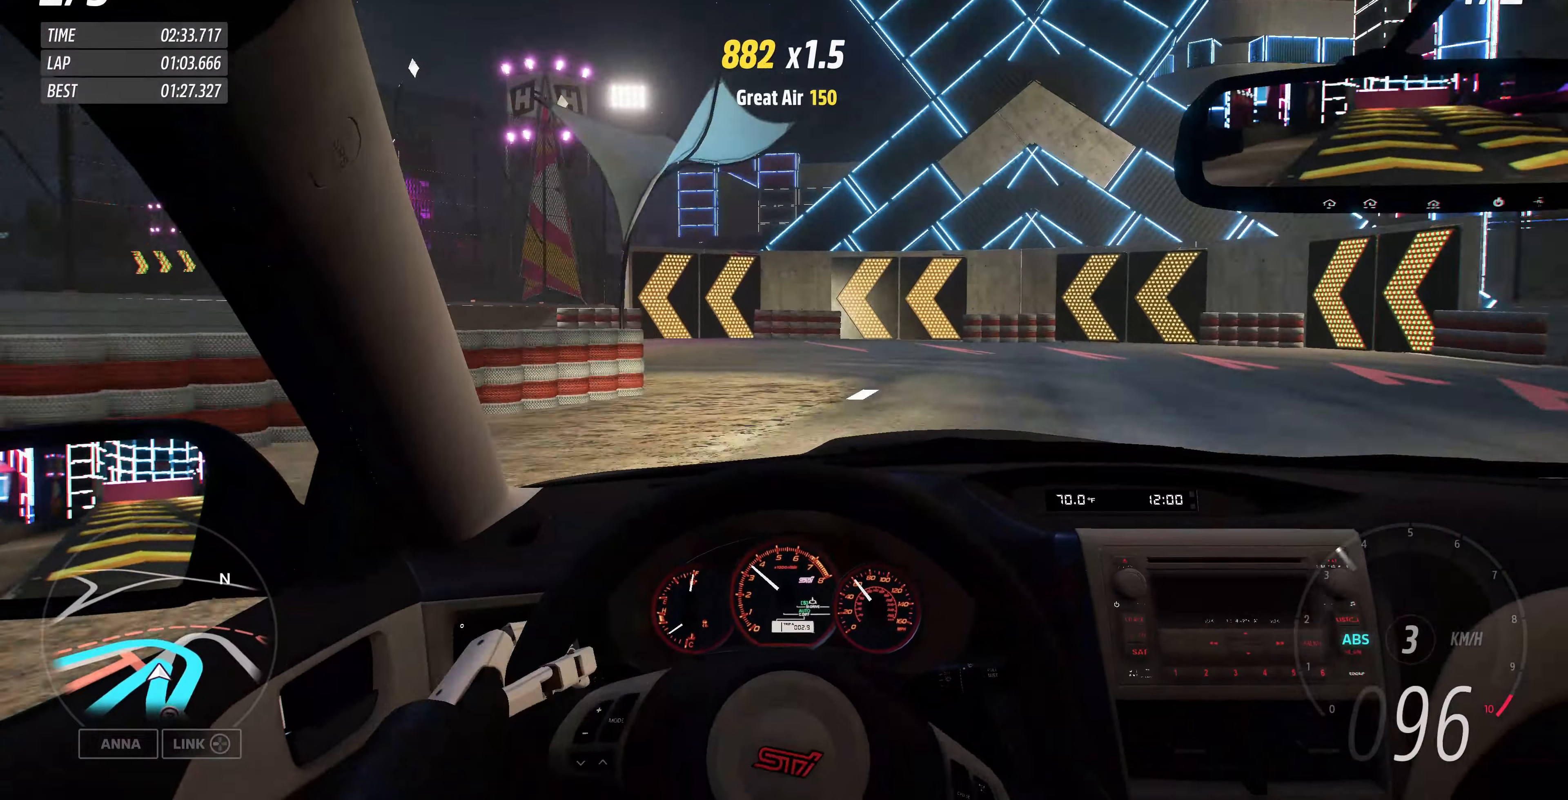
{"buttons": ["CROSS", "L2"], "left_stick": "up", "right_stick": "center", "events": []}
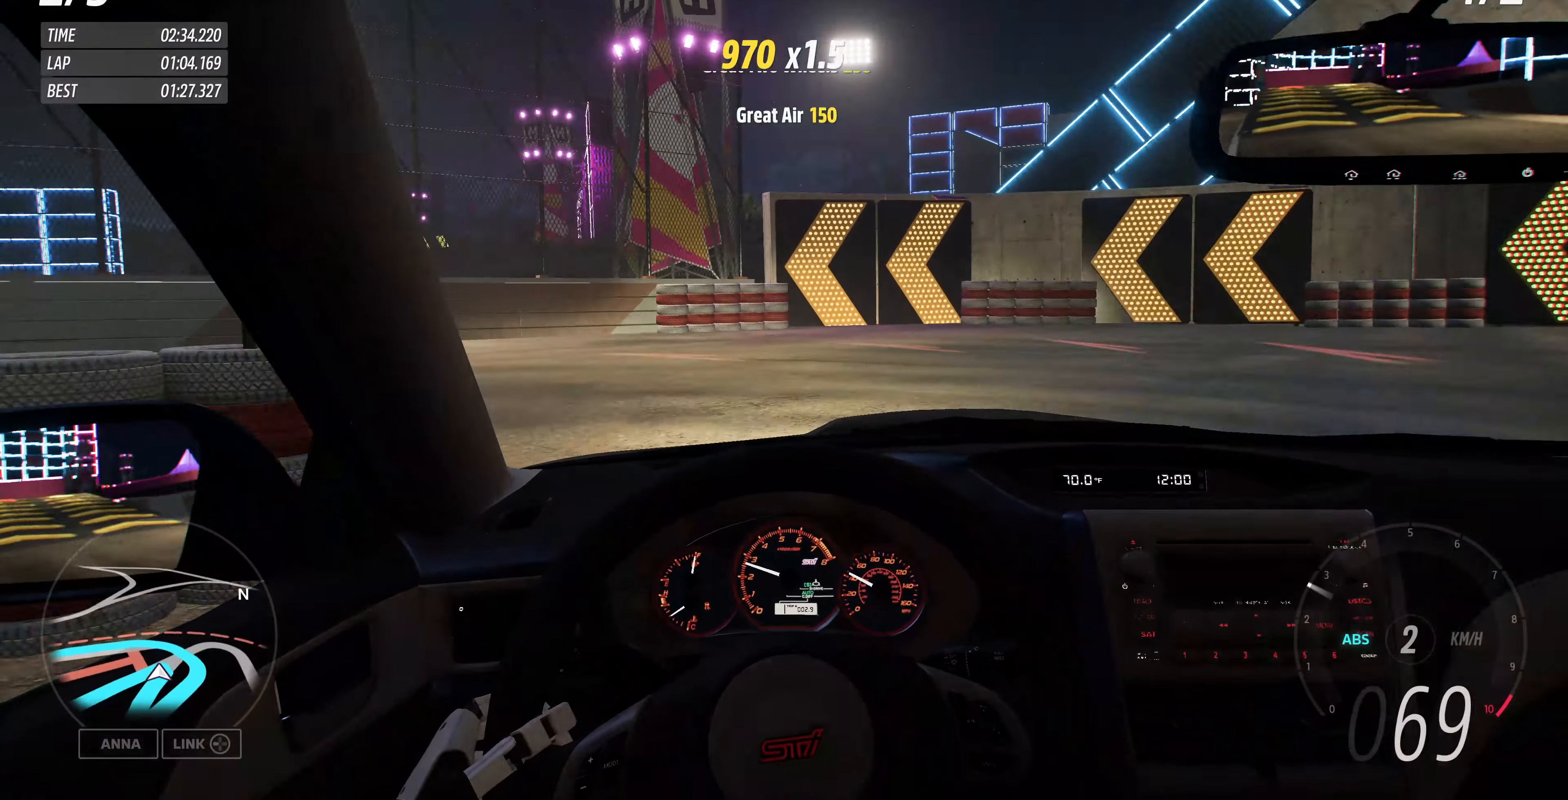
{"buttons": ["L2"], "left_stick": "up", "right_stick": "center", "events": [[133, "CROSS", "up"]]}
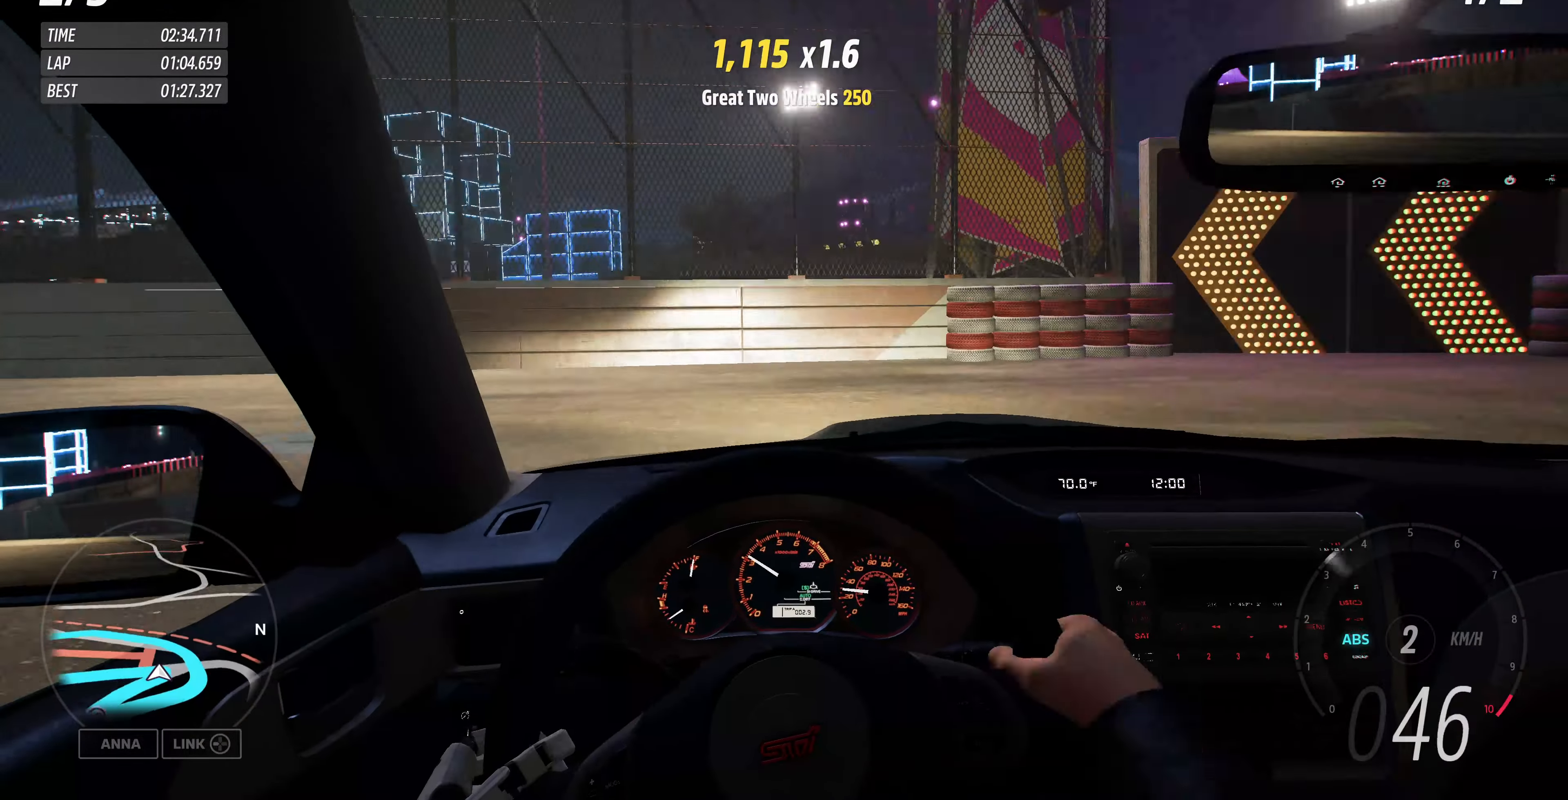
{"buttons": [], "left_stick": "up", "right_stick": "center", "events": [[366, "L2", "up"]]}
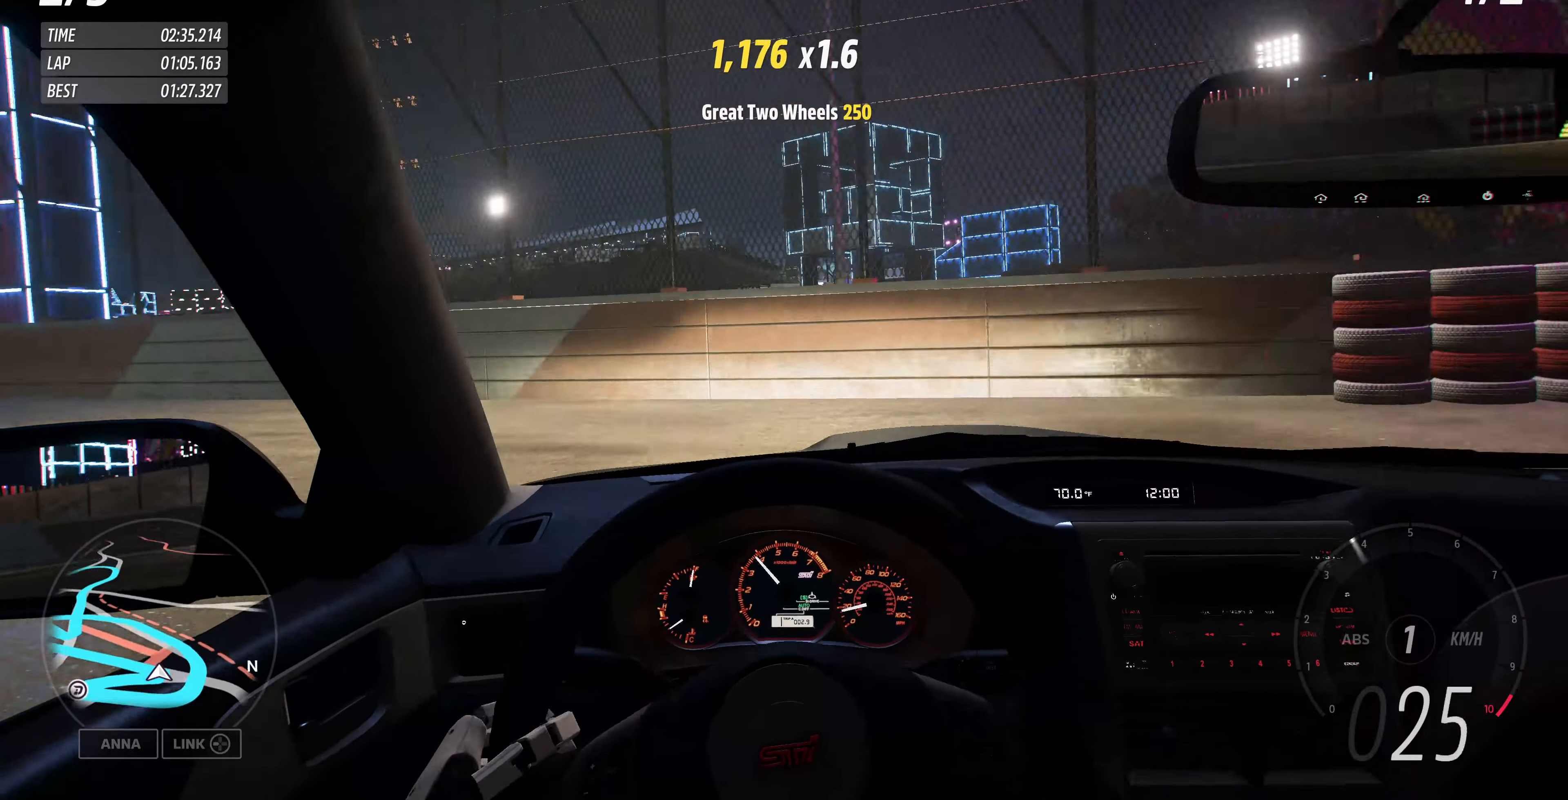
{"buttons": ["R2"], "left_stick": "up-left", "right_stick": "center", "events": [[66, "left_stick", "center"], [133, "R2", "down"], [400, "left_stick", "up-left"]]}
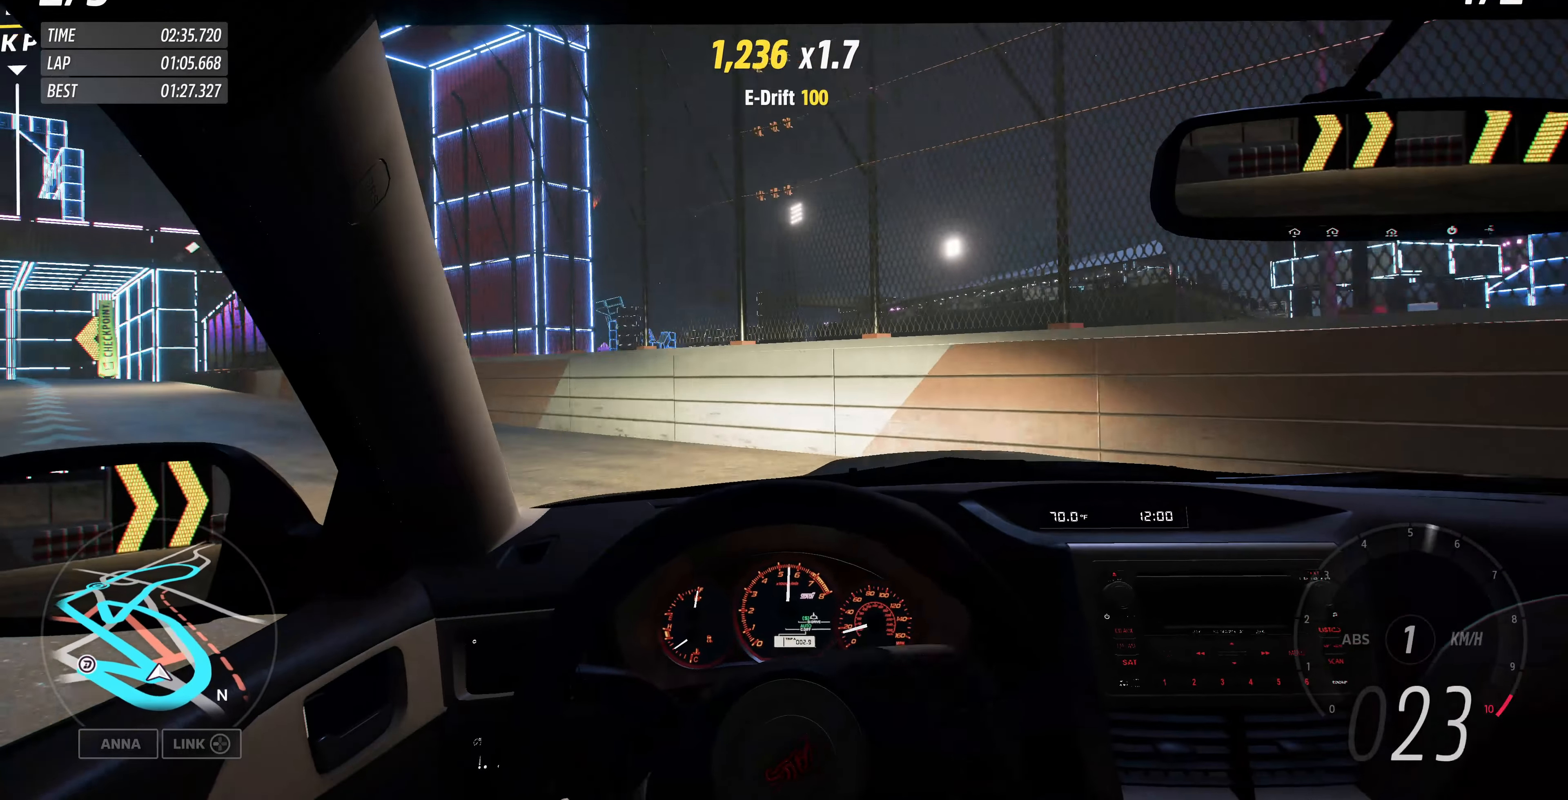
{"buttons": ["R2"], "left_stick": "up", "right_stick": "center", "events": [[366, "left_stick", "up"]]}
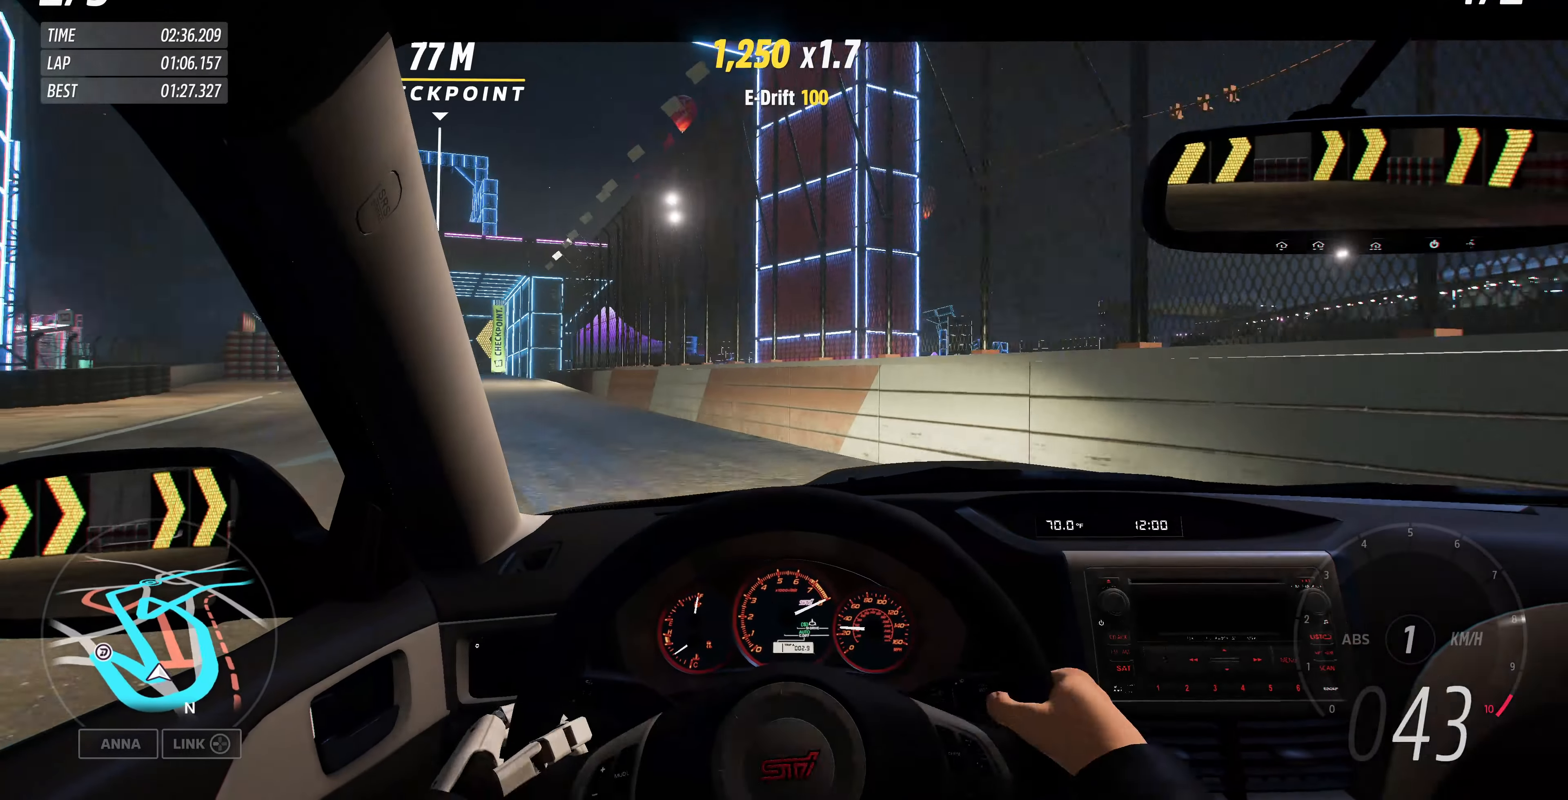
{"buttons": ["R2"], "left_stick": "up-left", "right_stick": "center", "events": [[66, "left_stick", "up-left"]]}
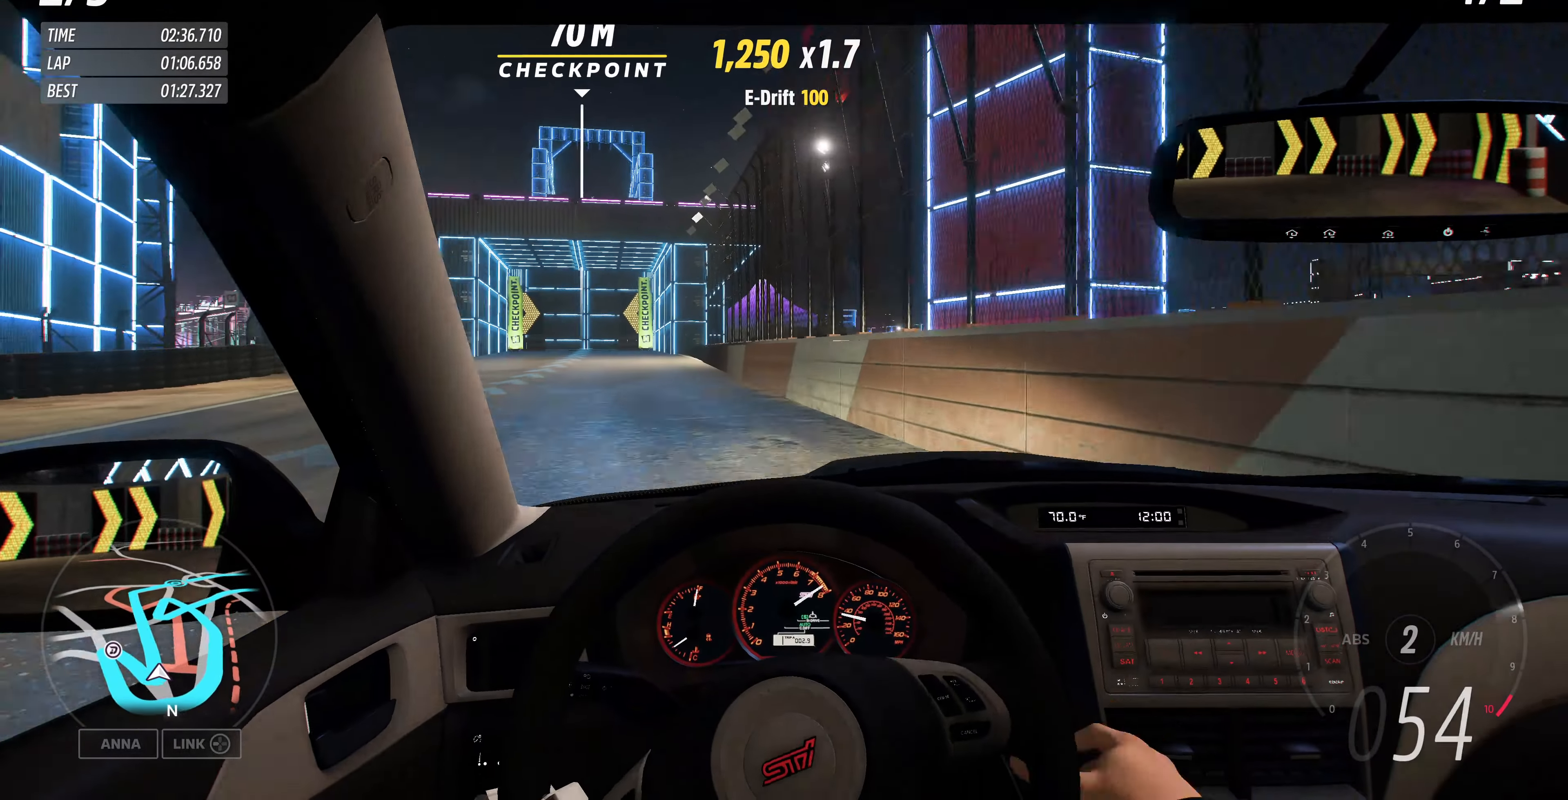
{"buttons": ["R2"], "left_stick": "up-left", "right_stick": "center", "events": []}
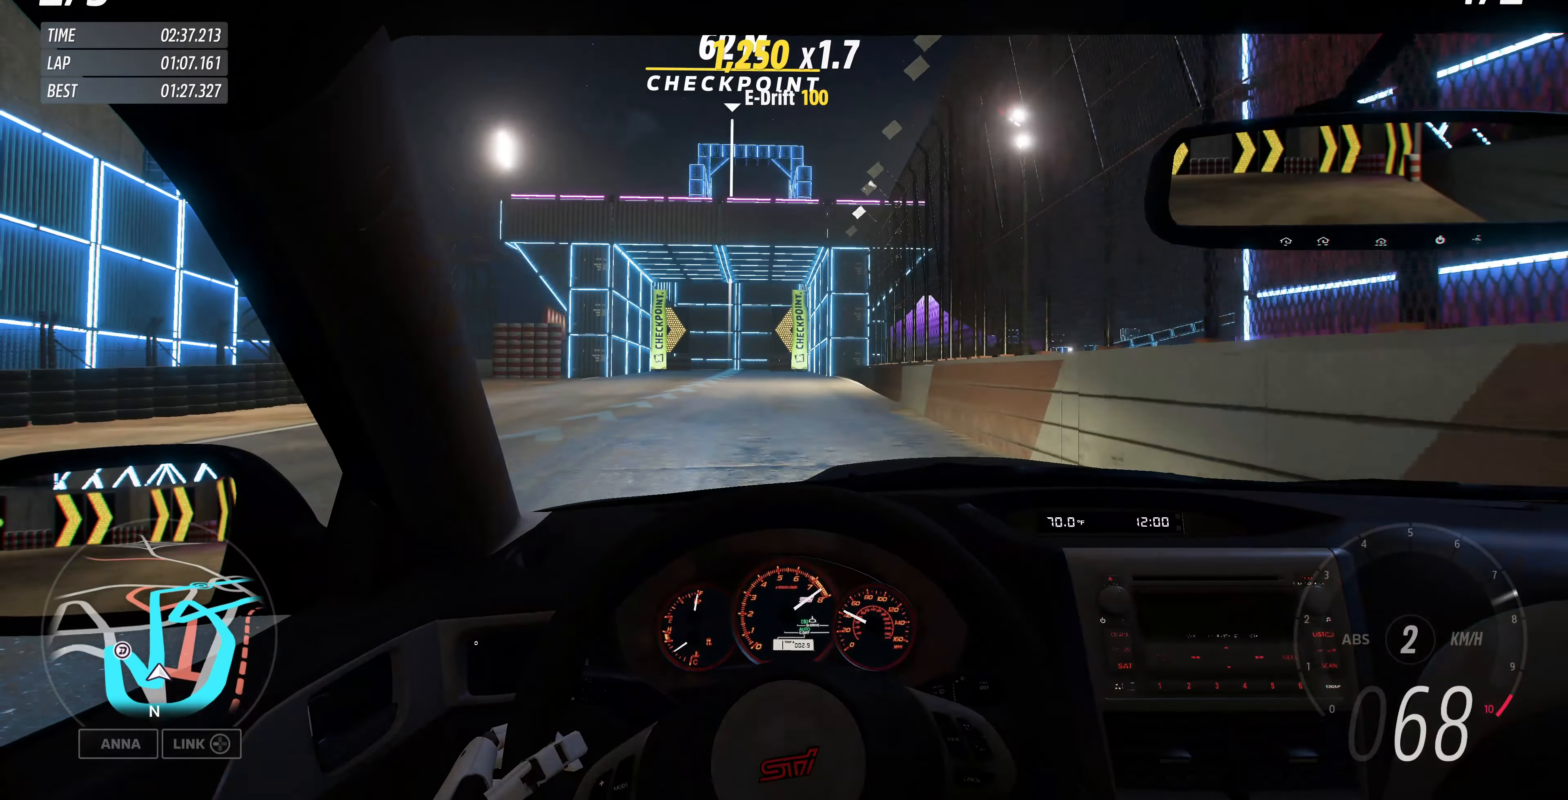
{"buttons": ["R2"], "left_stick": "up-left", "right_stick": "center", "events": []}
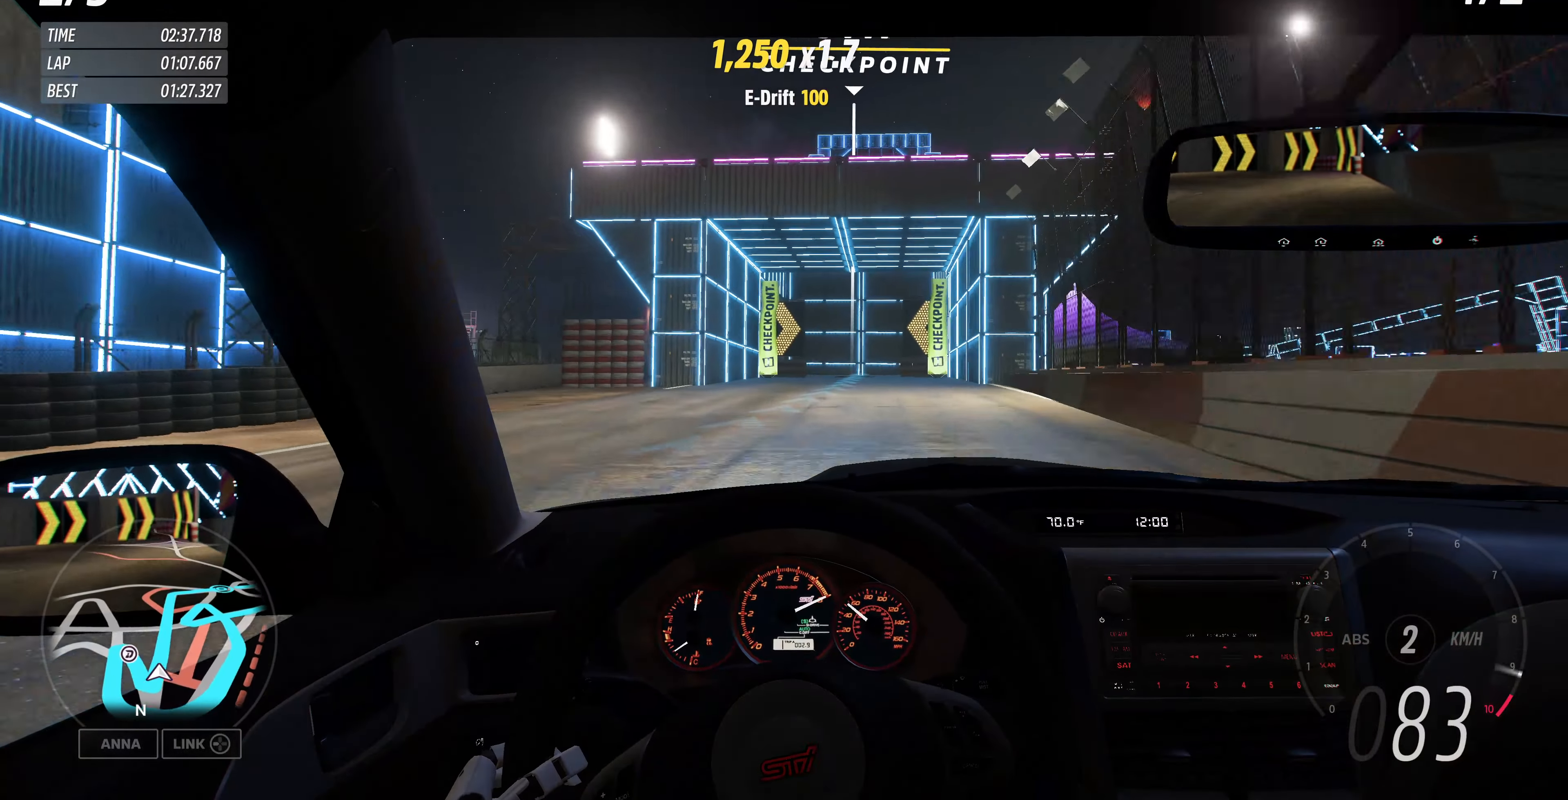
{"buttons": ["R2"], "left_stick": "right", "right_stick": "center", "events": [[66, "left_stick", "center"], [466, "left_stick", "right"]]}
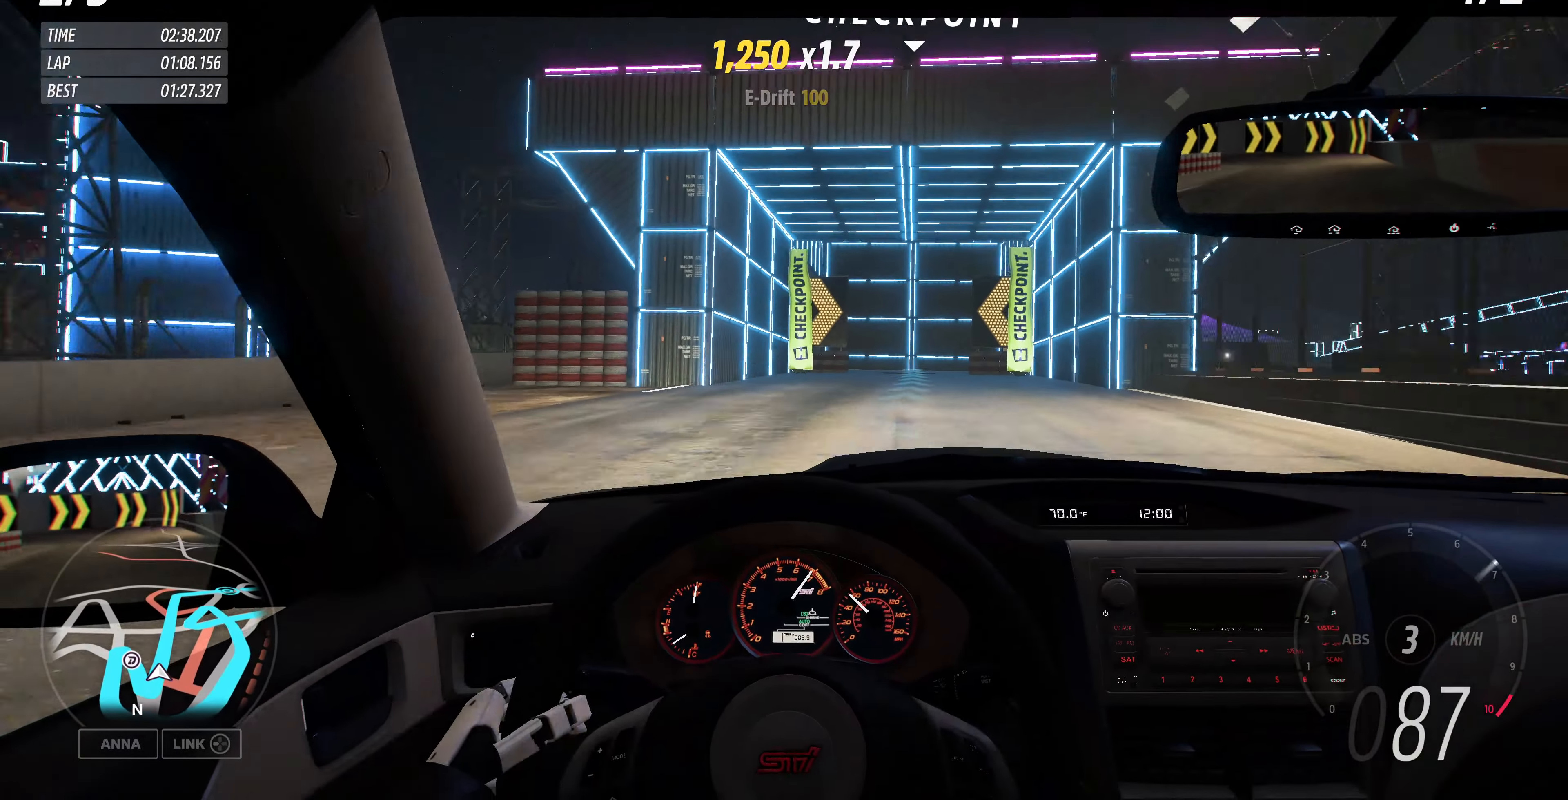
{"buttons": ["R2"], "left_stick": "center", "right_stick": "center", "events": [[300, "left_stick", "center"]]}
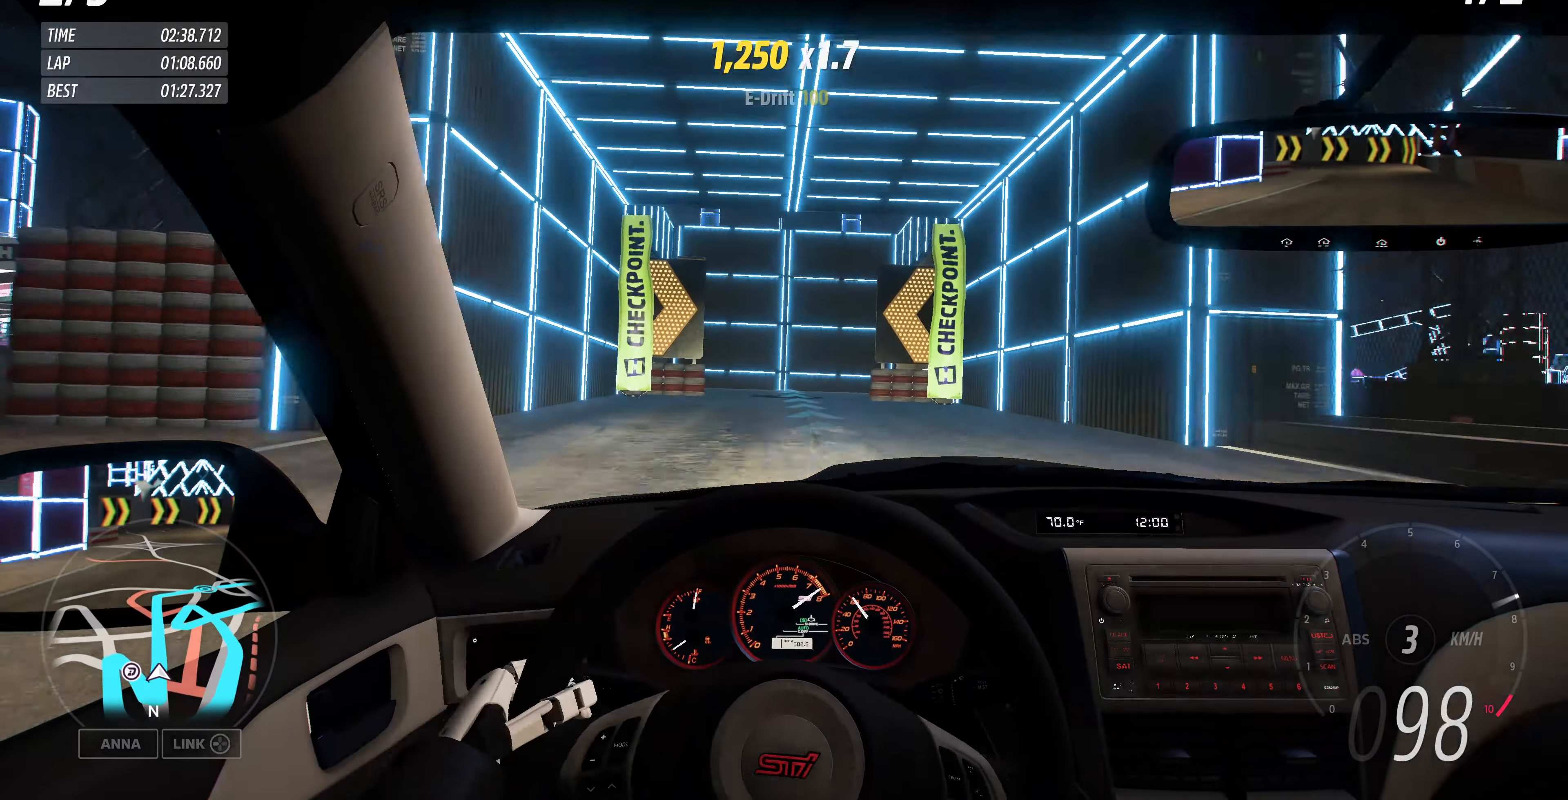
{"buttons": ["R2"], "left_stick": "center", "right_stick": "center", "events": [[167, "left_stick", "left"], [334, "left_stick", "center"]]}
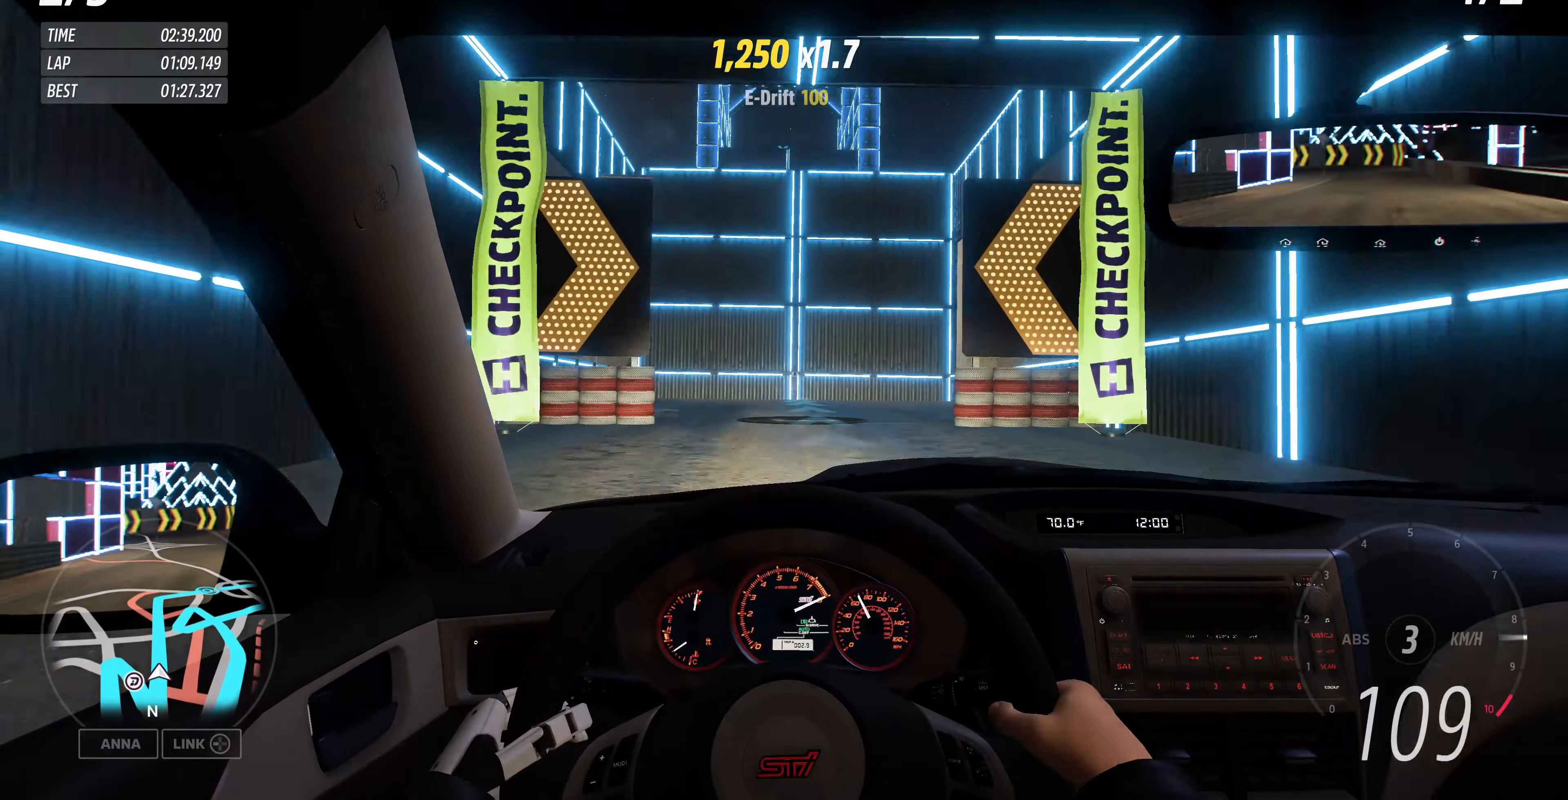
{"buttons": ["R2"], "left_stick": "center", "right_stick": "center", "events": [[67, "left_stick", "left"], [200, "left_stick", "center"]]}
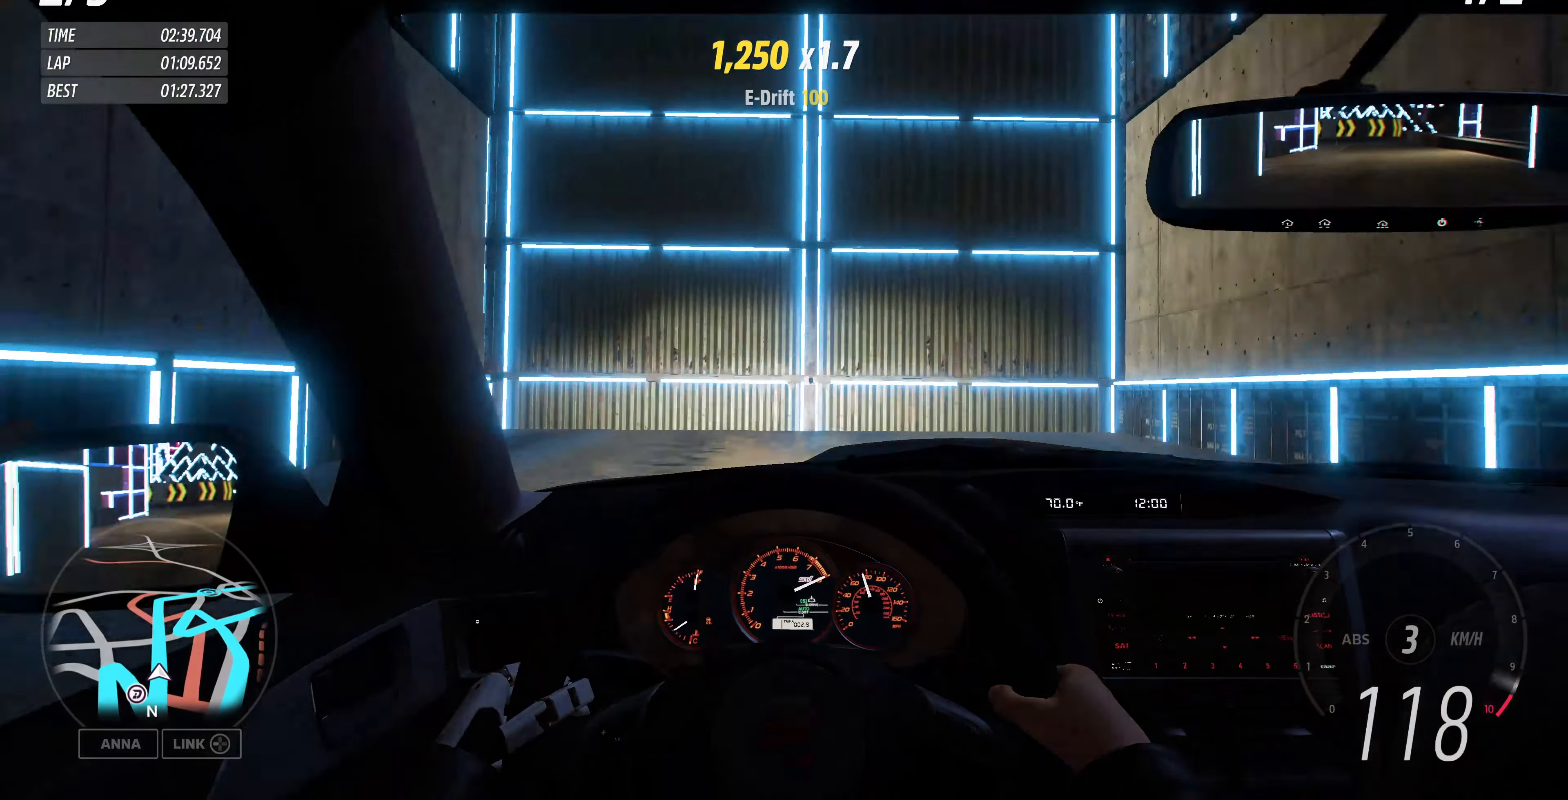
{"buttons": [], "left_stick": "center", "right_stick": "center", "events": [[434, "R2", "up"]]}